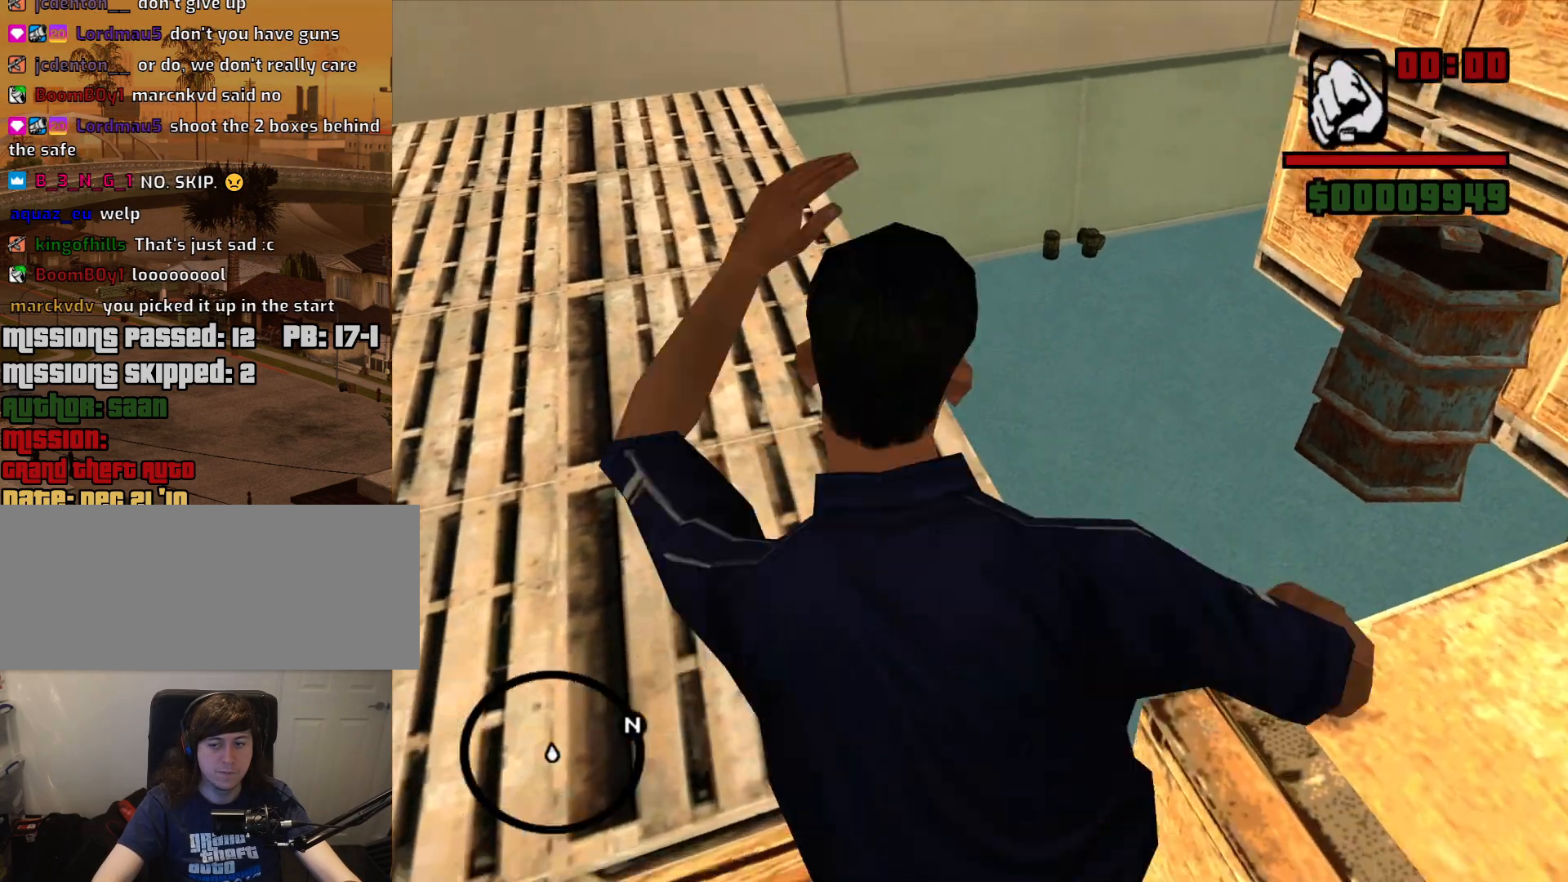
Gameplay with keyboard and mouse; each line is a JSON object with the keys and mouse buttons held at the frame after it. "events" lists presses ("down") and releases ("up") of "1", "2", "3", "4", "5", "6", "a", "alt", "c", "ctrl", "d", "down", "e", "escape", "f", "f1", "f2", "f3", "g", "h", "left", "num2", "q", "r", "right", "s", "shift", "space", "t", "tab", "up", "v", "w", "x", "z", "mouse_left", "mouse_middle", "mouse_right", "mouse_wheel_up" and "mouse_wheel_down" between this image and that frame as [ms after this image, input, new state], when the widget could be followed in between. "mouse_left", "mouse_middle", "mouse_right", "mouse_wheel_up", "mouse_wheel_down" = the "left", "middle", "right", "wheel_up", "wheel_down" buttons of the "mouse" list. No other keys are recorded. Mouse movement is not recorded.
{"keys": ["w"], "mouse": [], "events": [[100, "shift", "up"], [184, "shift", "down"], [234, "shift", "up"], [367, "shift", "down"], [417, "shift", "up"]]}
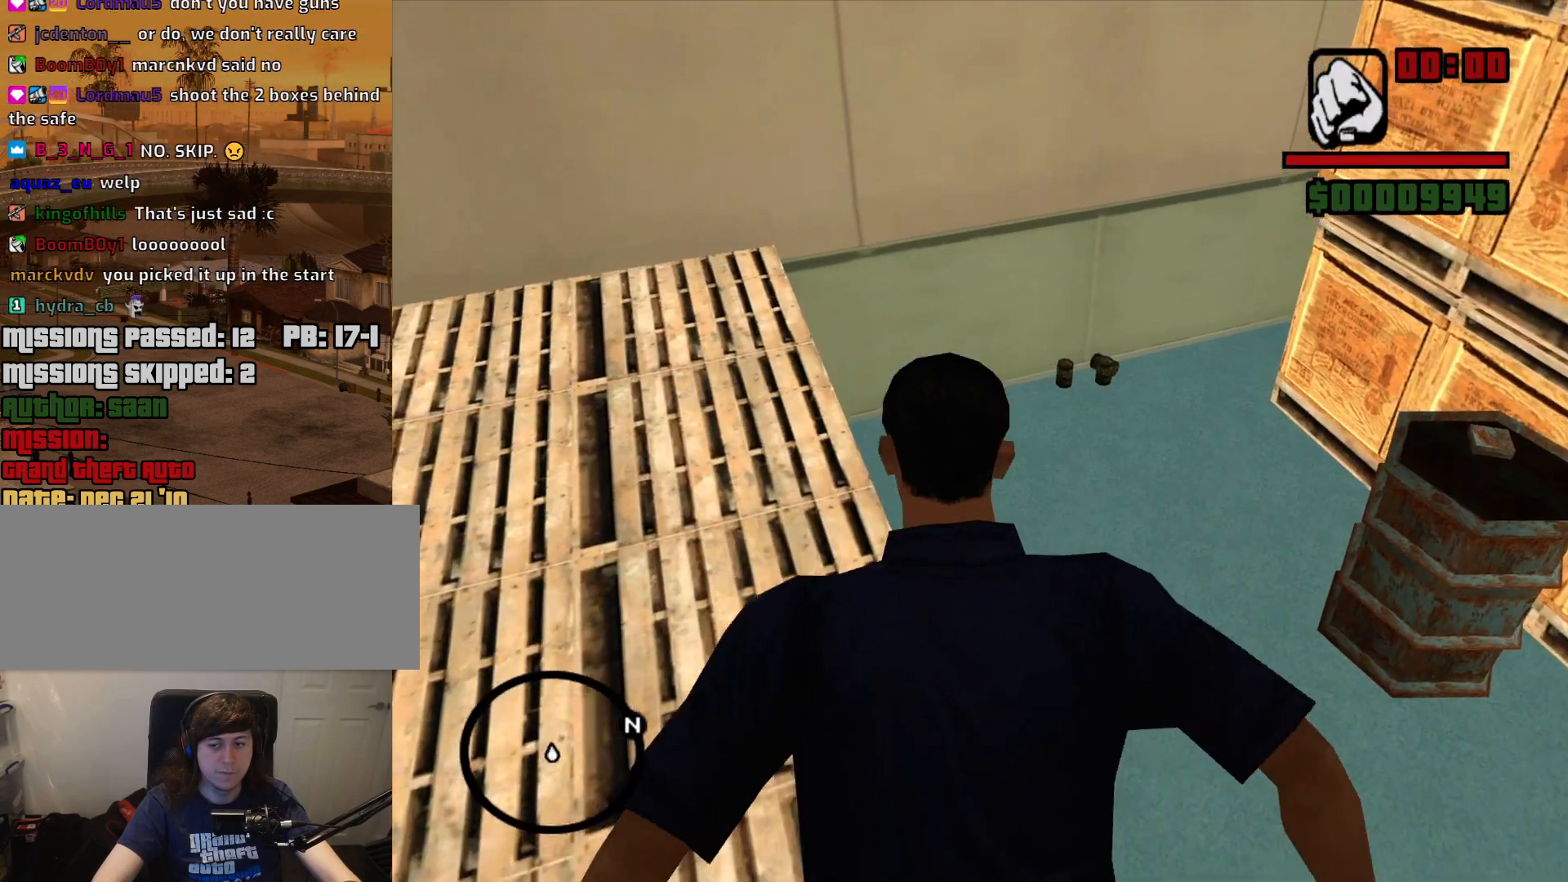
{"keys": ["w"], "mouse": [], "events": [[67, "shift", "down"], [200, "shift", "up"], [250, "shift", "down"], [350, "shift", "up"]]}
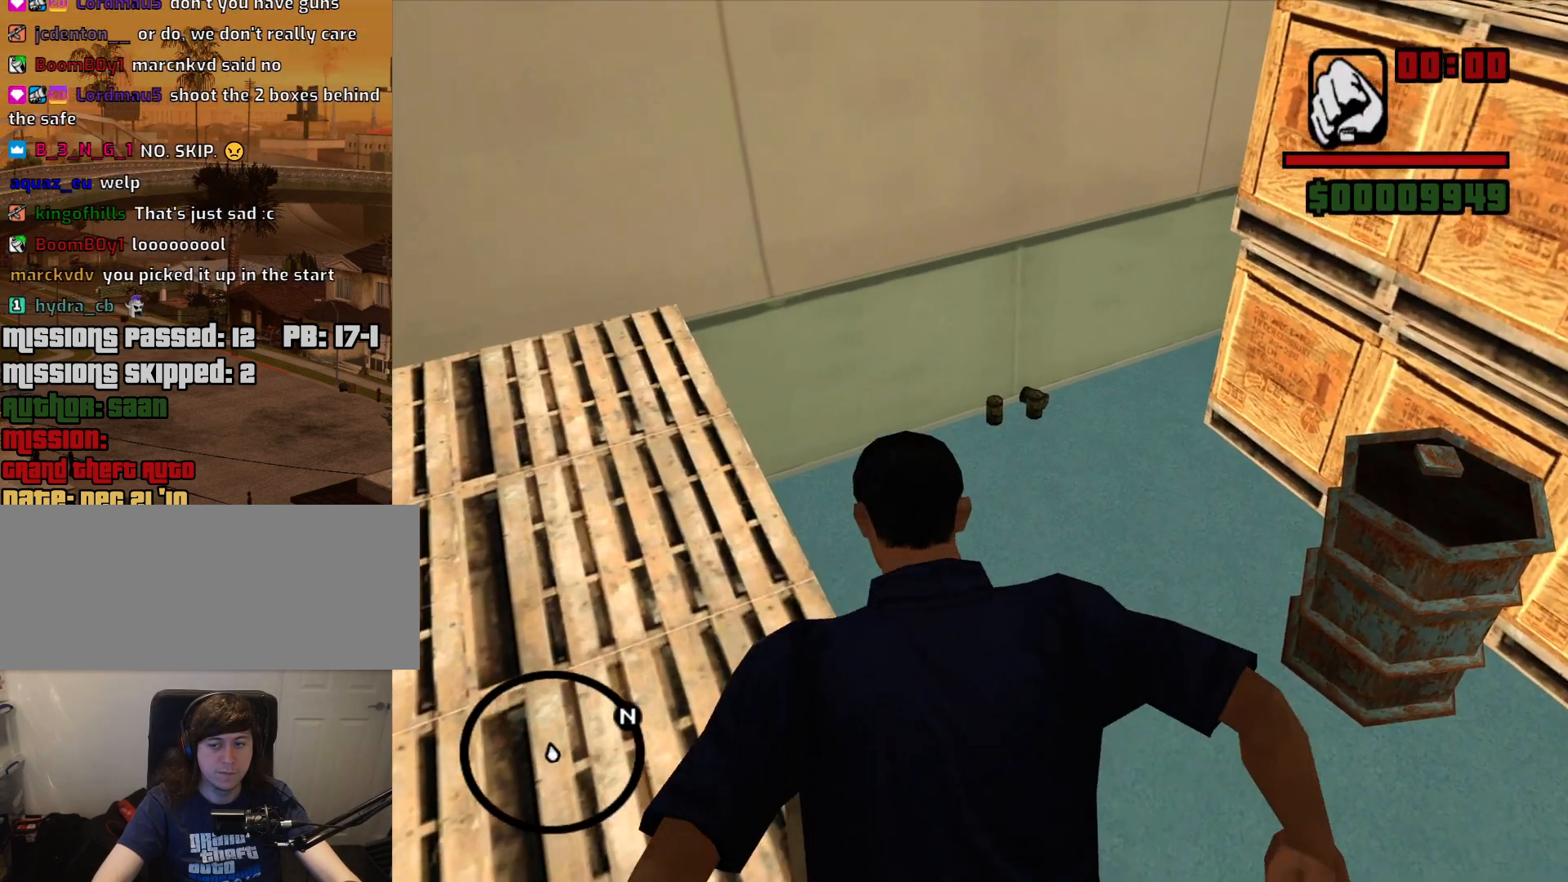
{"keys": ["w"], "mouse": [], "events": []}
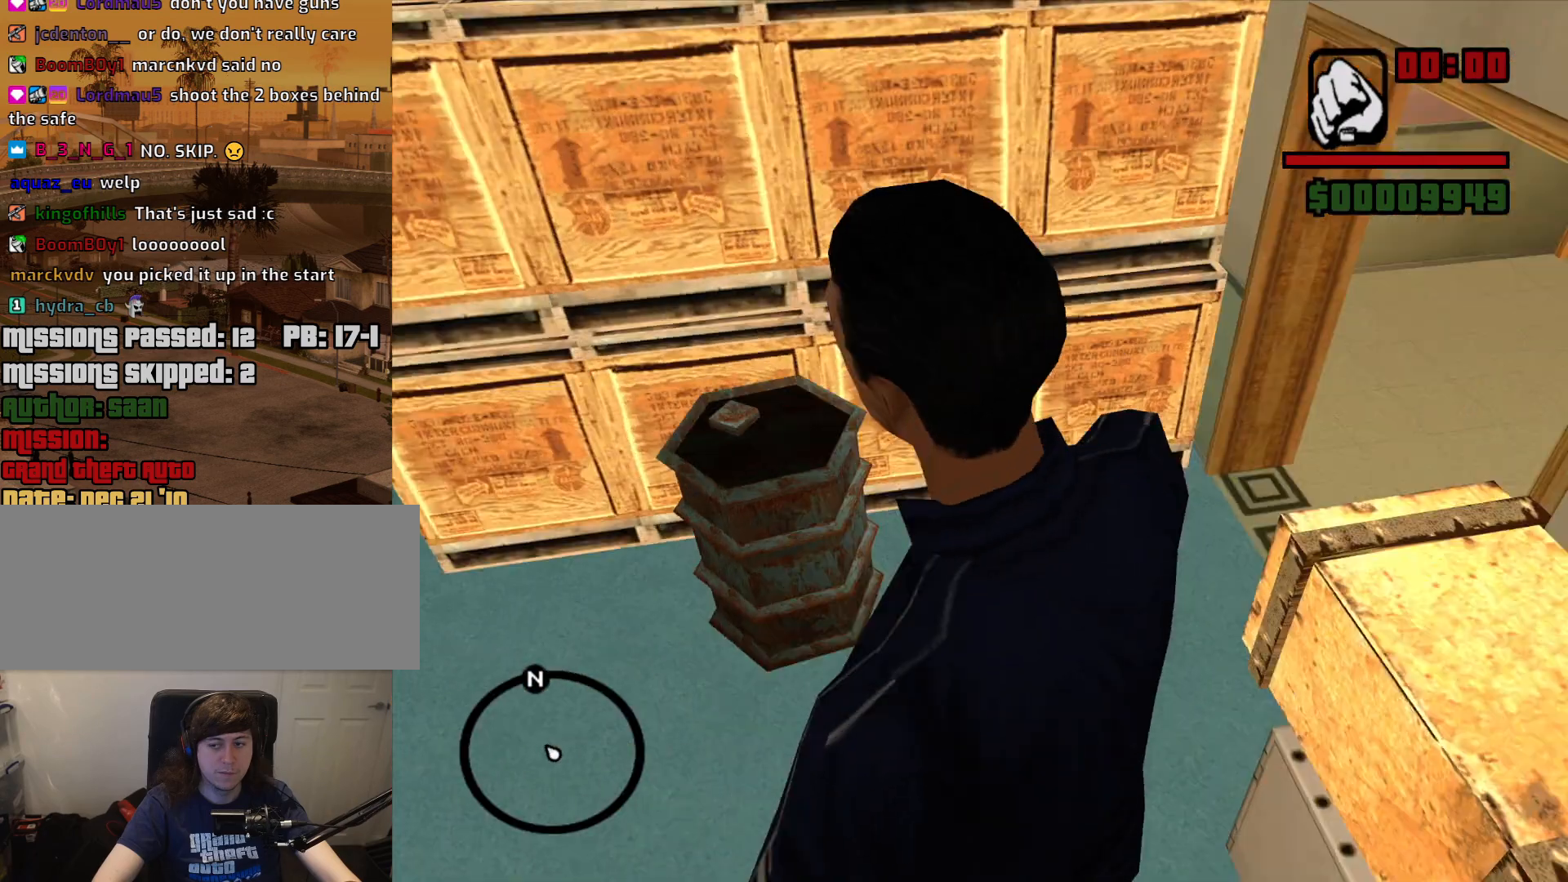
{"keys": ["w"], "mouse": [], "events": []}
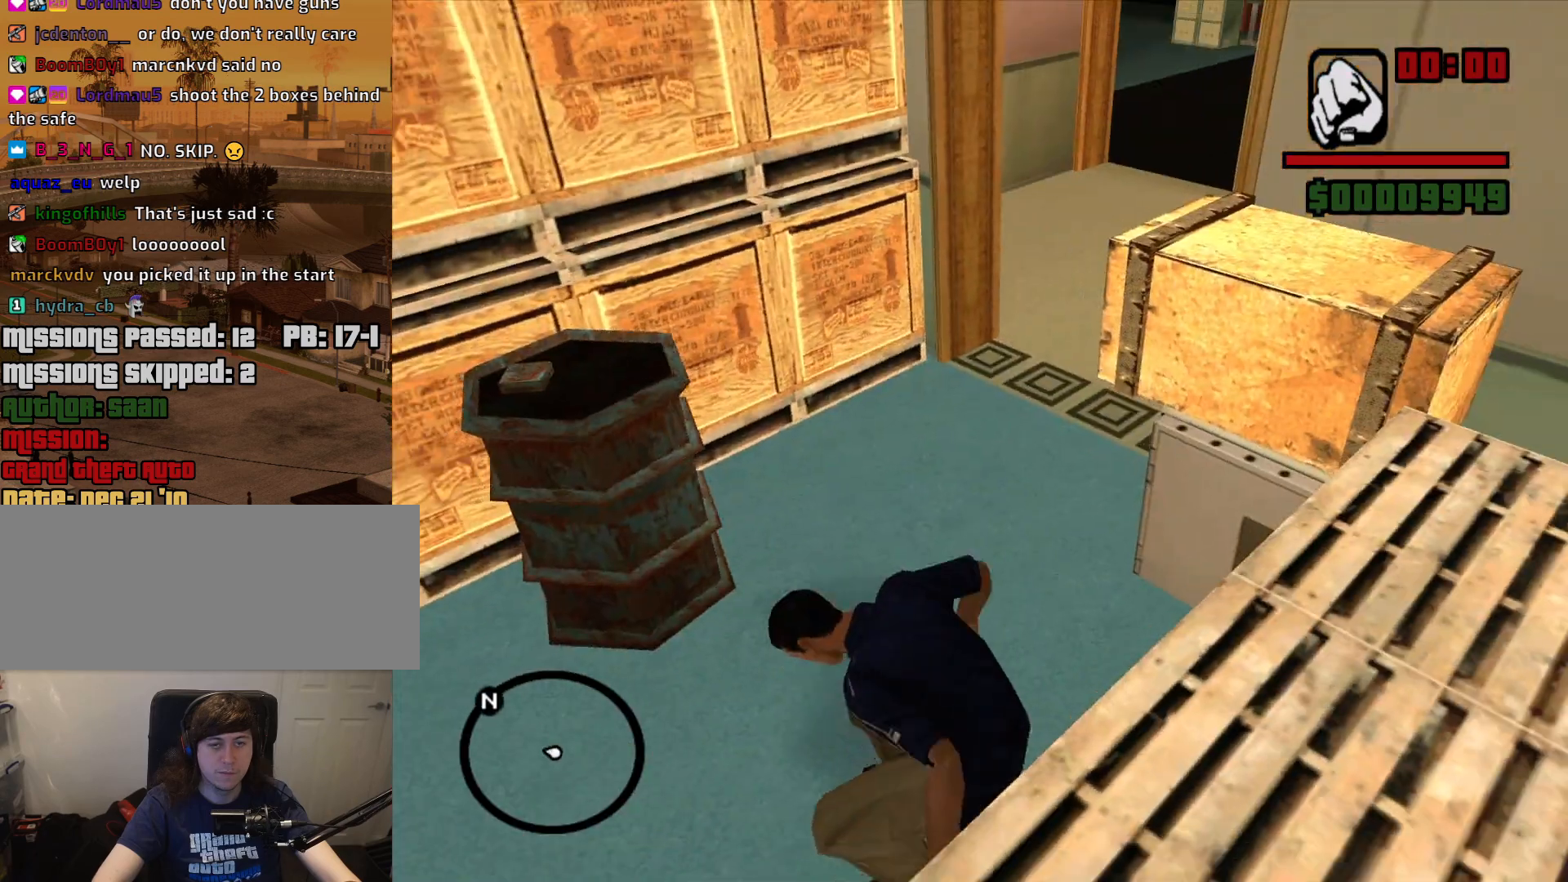
{"keys": ["w"], "mouse": [], "events": []}
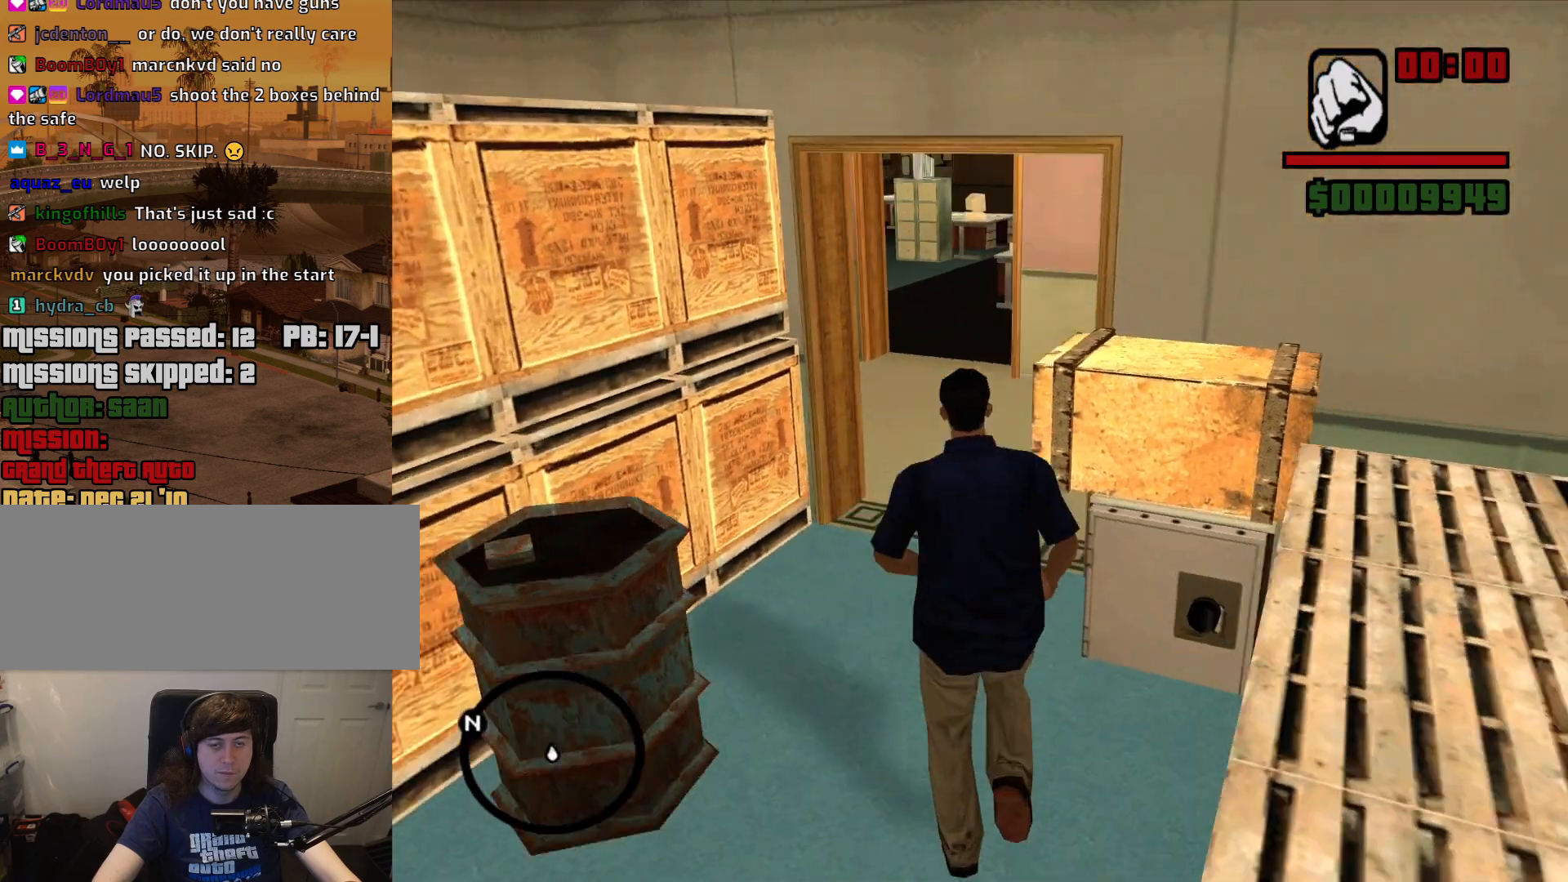
{"keys": ["w"], "mouse": [], "events": []}
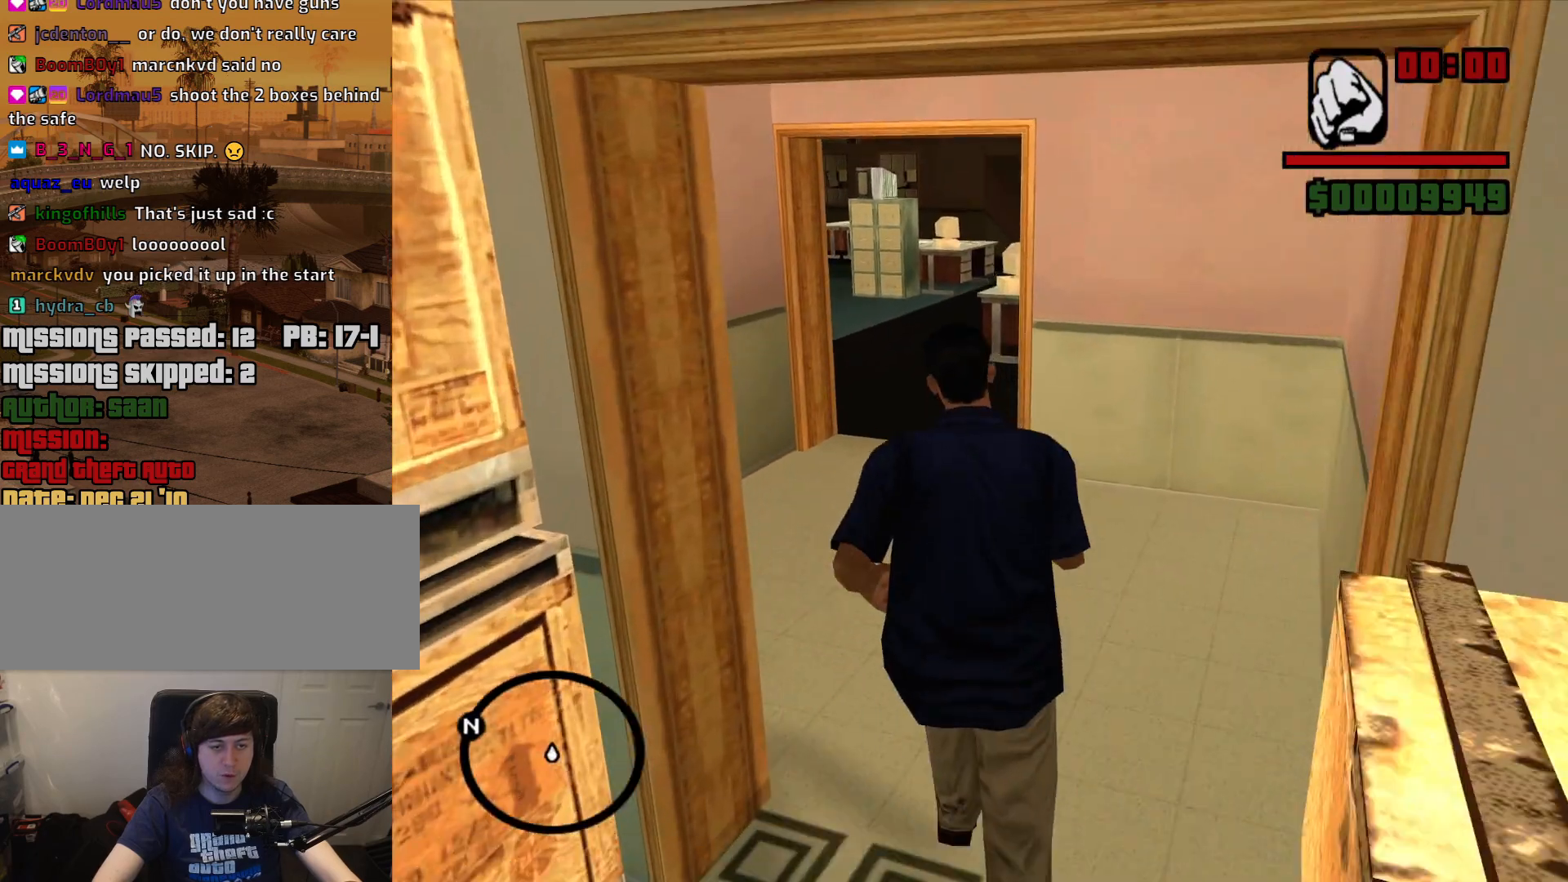
{"keys": ["space", "w"], "mouse": [], "events": [[467, "space", "down"]]}
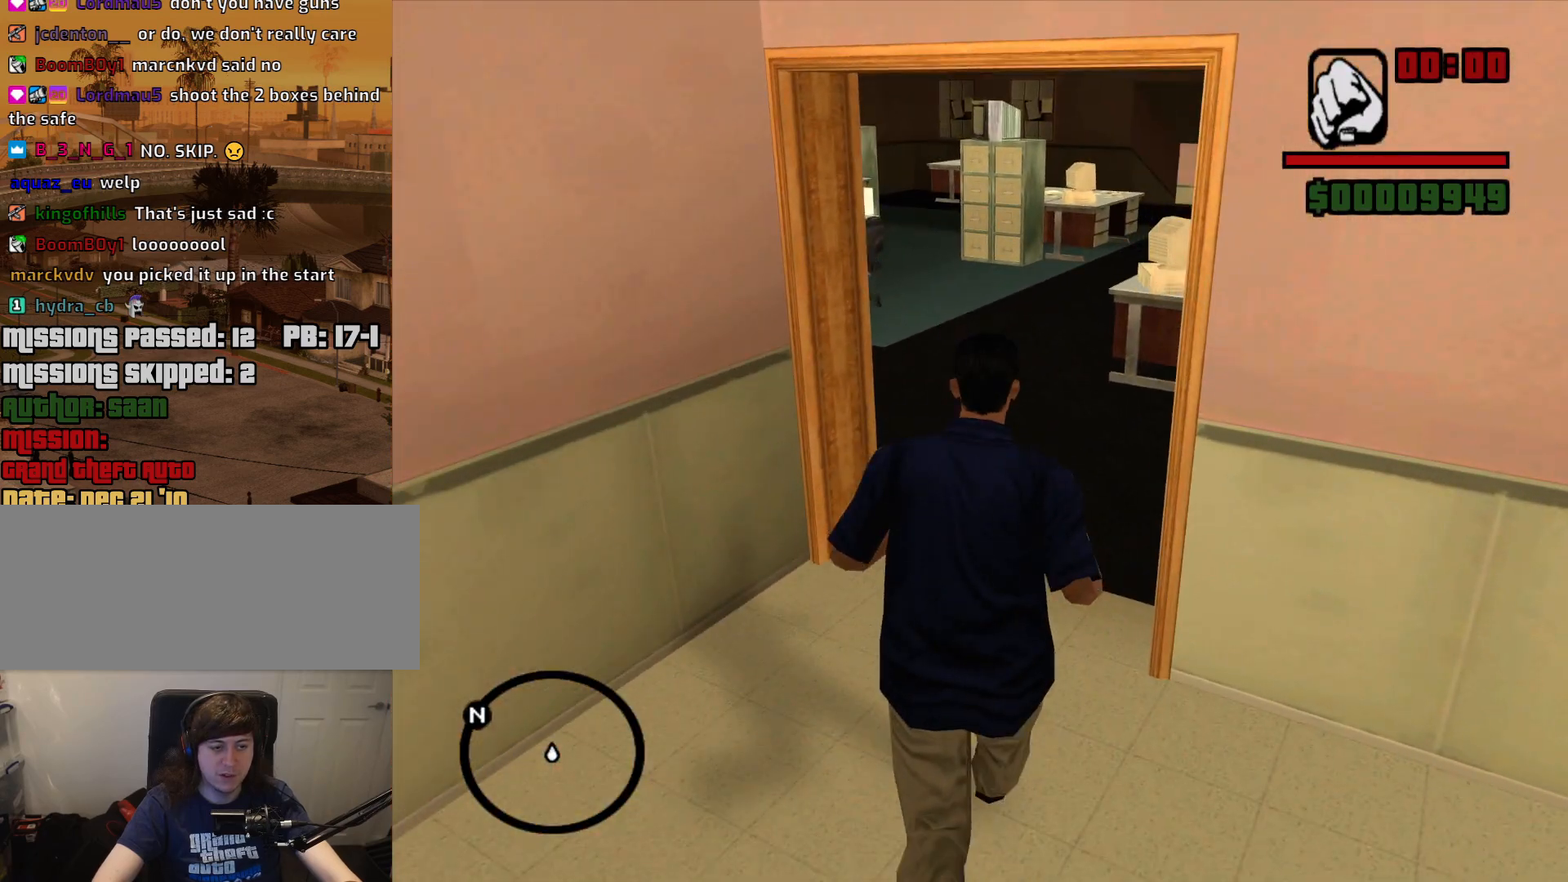
{"keys": ["space", "w"], "mouse": [], "events": [[67, "space", "up"], [200, "space", "down"], [300, "space", "up"], [434, "space", "down"]]}
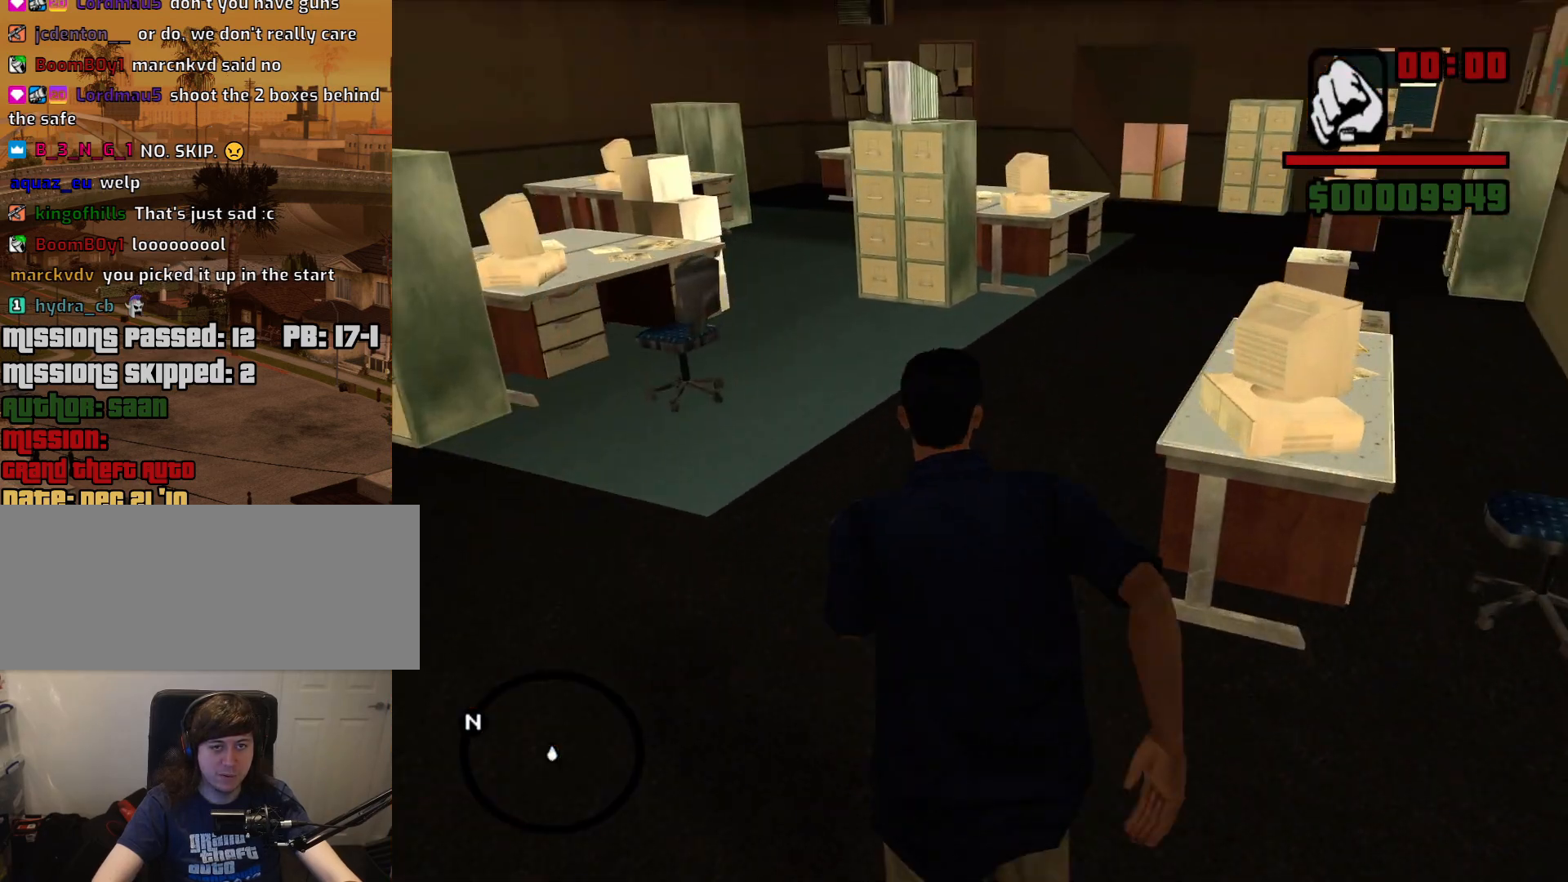
{"keys": ["d", "w"], "mouse": [], "events": [[34, "space", "up"], [117, "space", "down"], [217, "space", "up"], [350, "d", "down"], [350, "space", "down"], [450, "space", "up"]]}
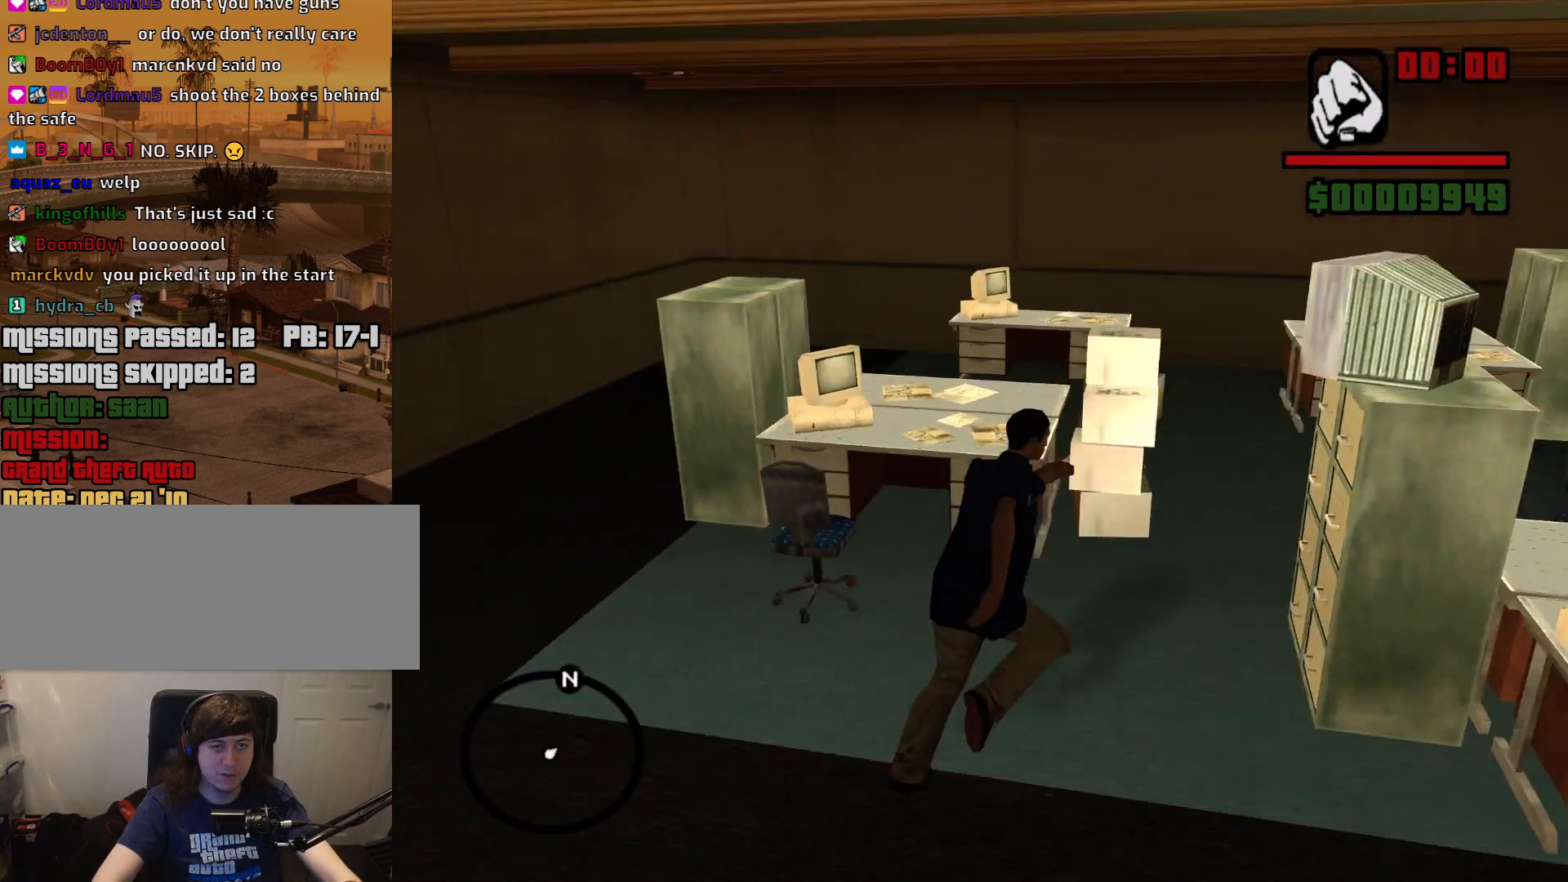
{"keys": ["w"], "mouse": [], "events": [[50, "space", "down"], [134, "space", "up"], [284, "space", "down"], [367, "d", "up"], [367, "space", "up"]]}
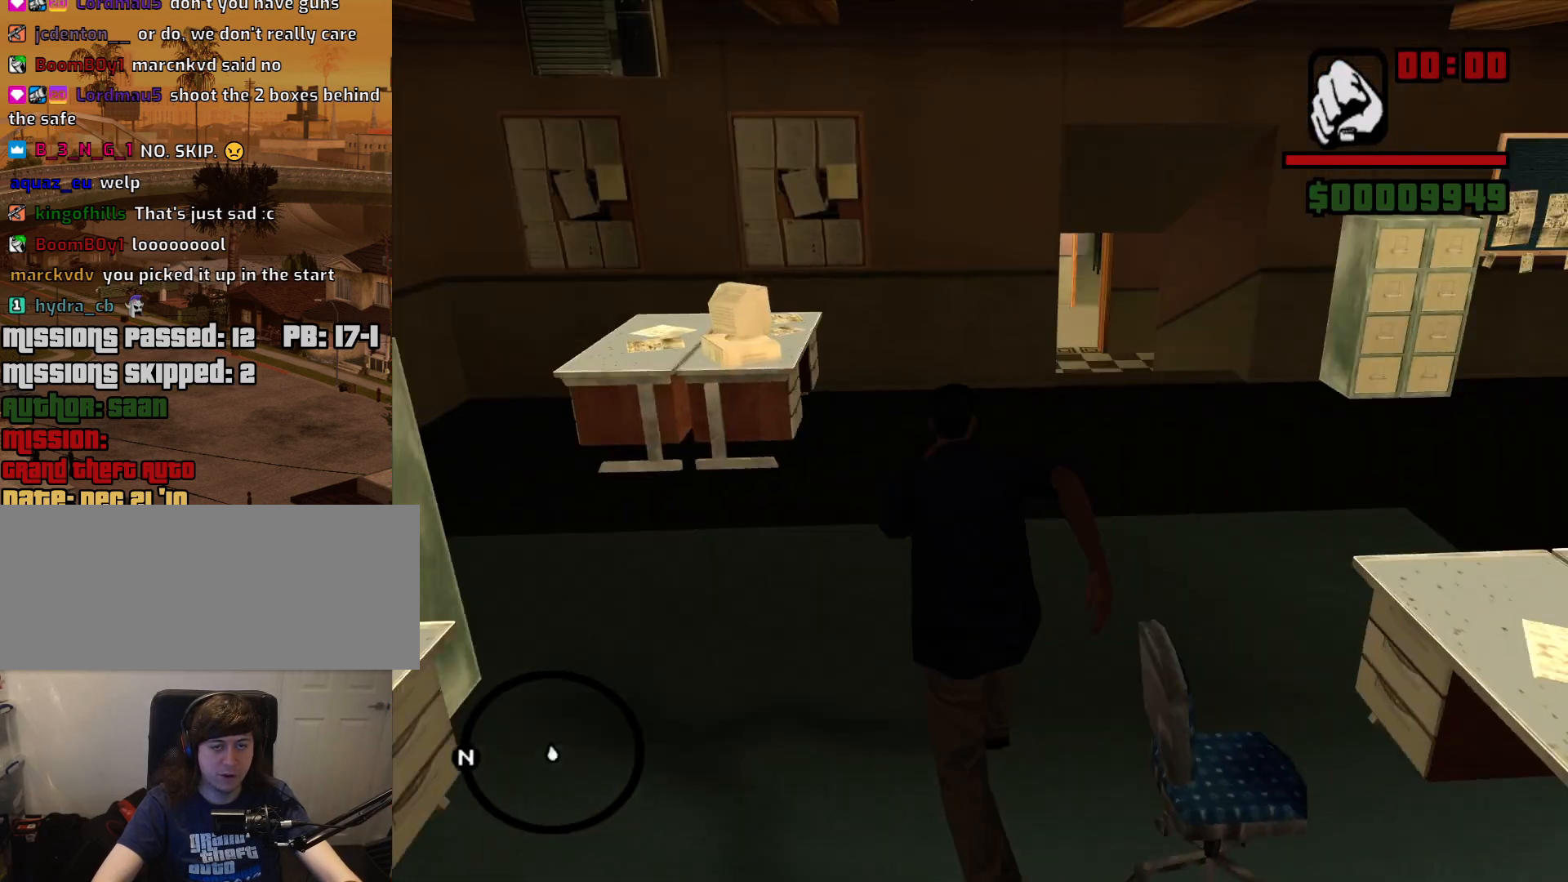
{"keys": ["space", "w"], "mouse": [], "events": [[17, "space", "down"], [117, "space", "up"], [250, "space", "down"], [350, "space", "up"], [434, "space", "down"]]}
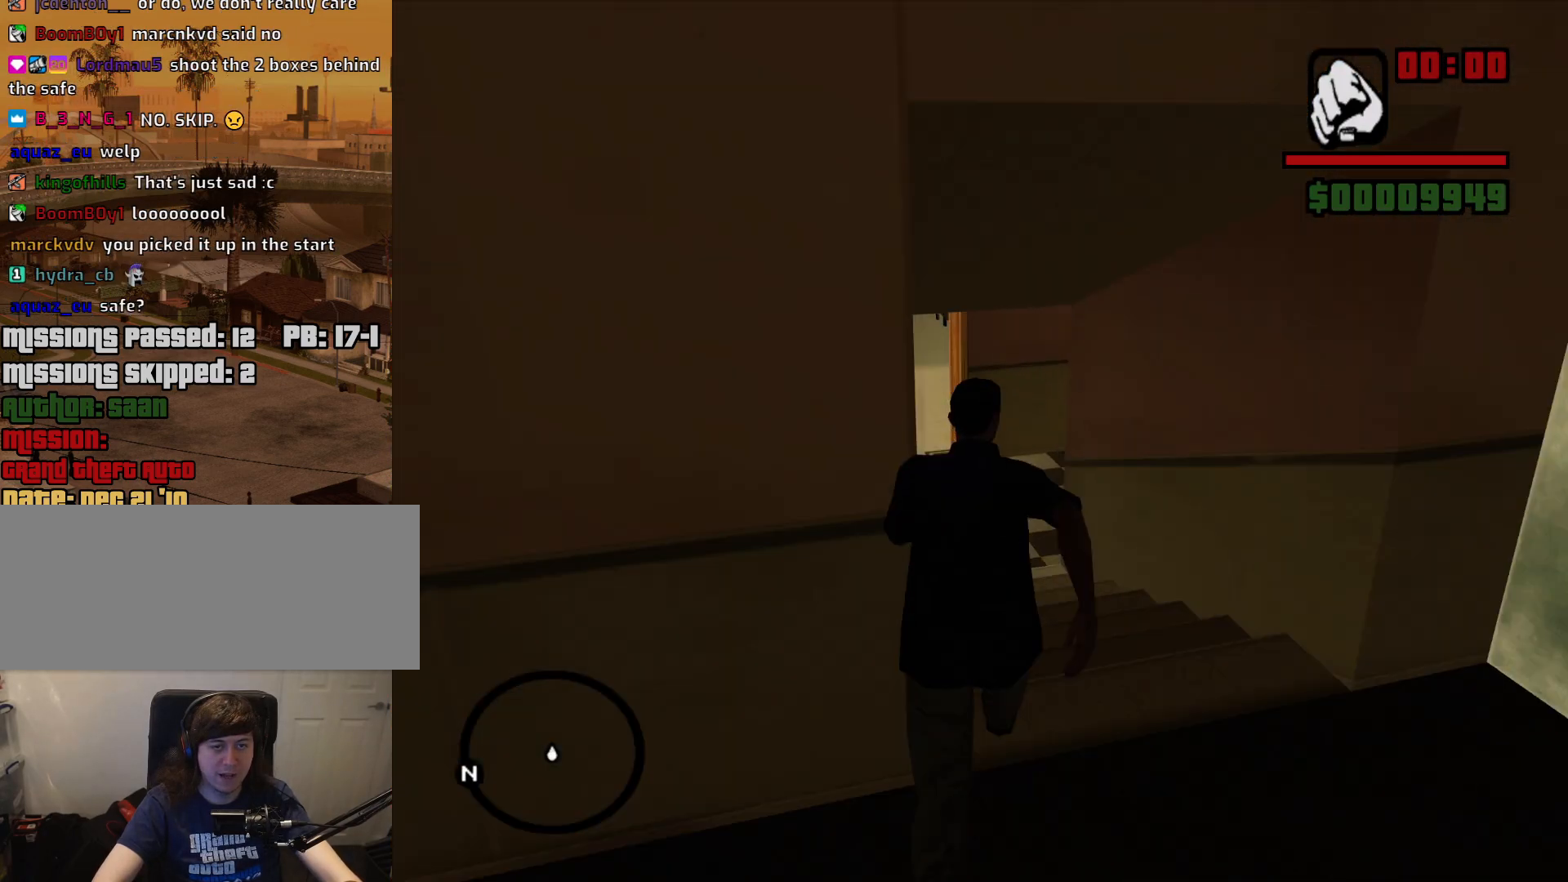
{"keys": ["w"], "mouse": [], "events": [[34, "d", "down"], [34, "space", "up"], [84, "d", "up"], [167, "space", "down"], [317, "space", "up"], [400, "space", "down"], [500, "space", "up"]]}
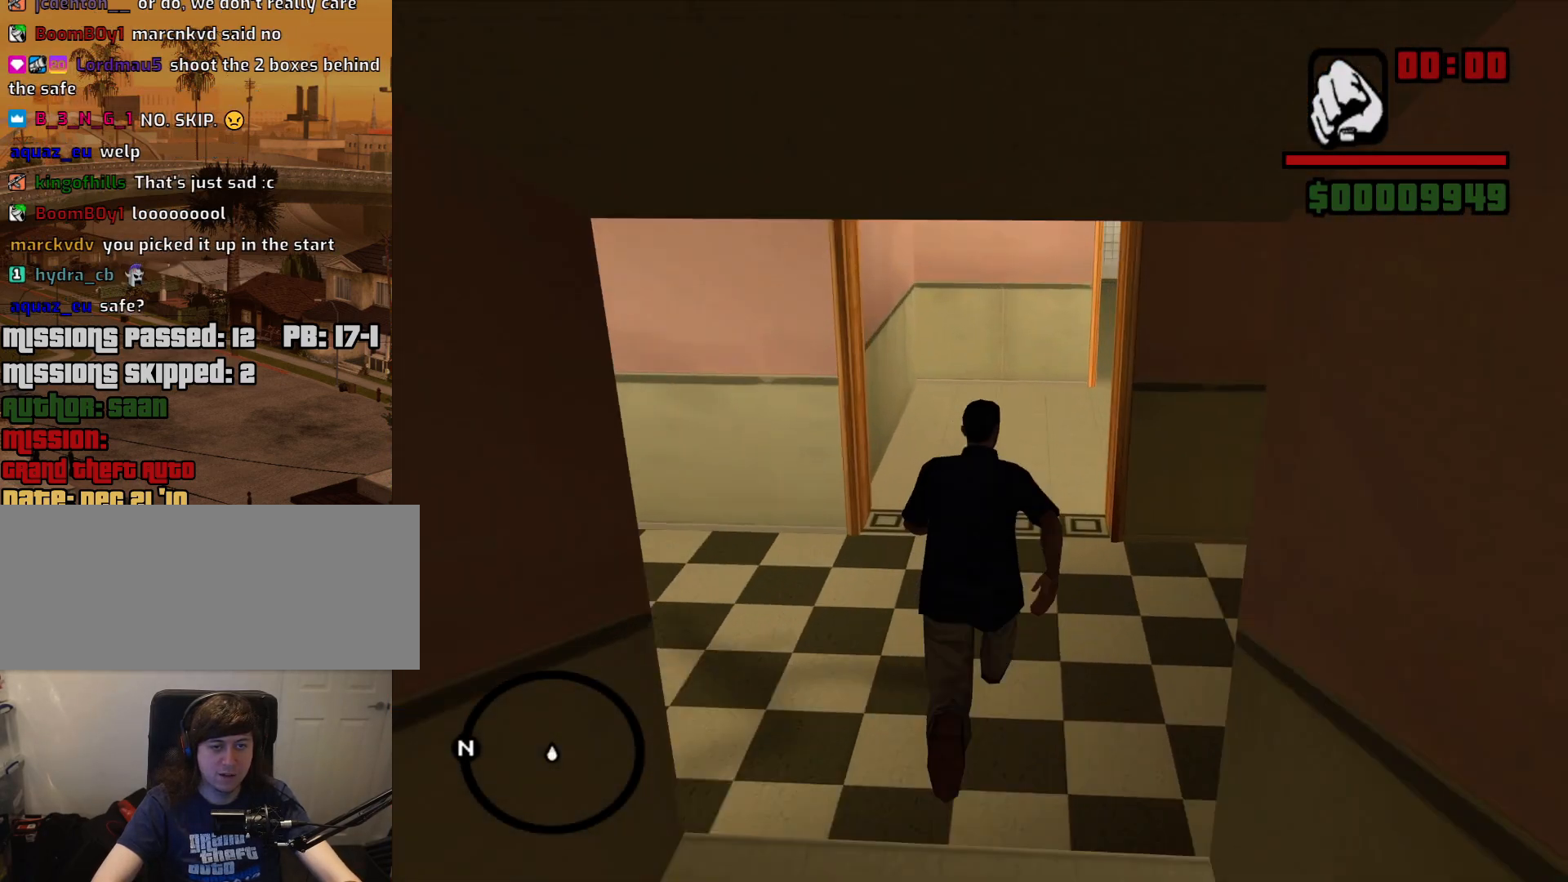
{"keys": ["d", "w"], "mouse": [], "events": [[134, "space", "down"], [234, "a", "down"], [234, "space", "up"], [384, "a", "up"], [467, "d", "down"]]}
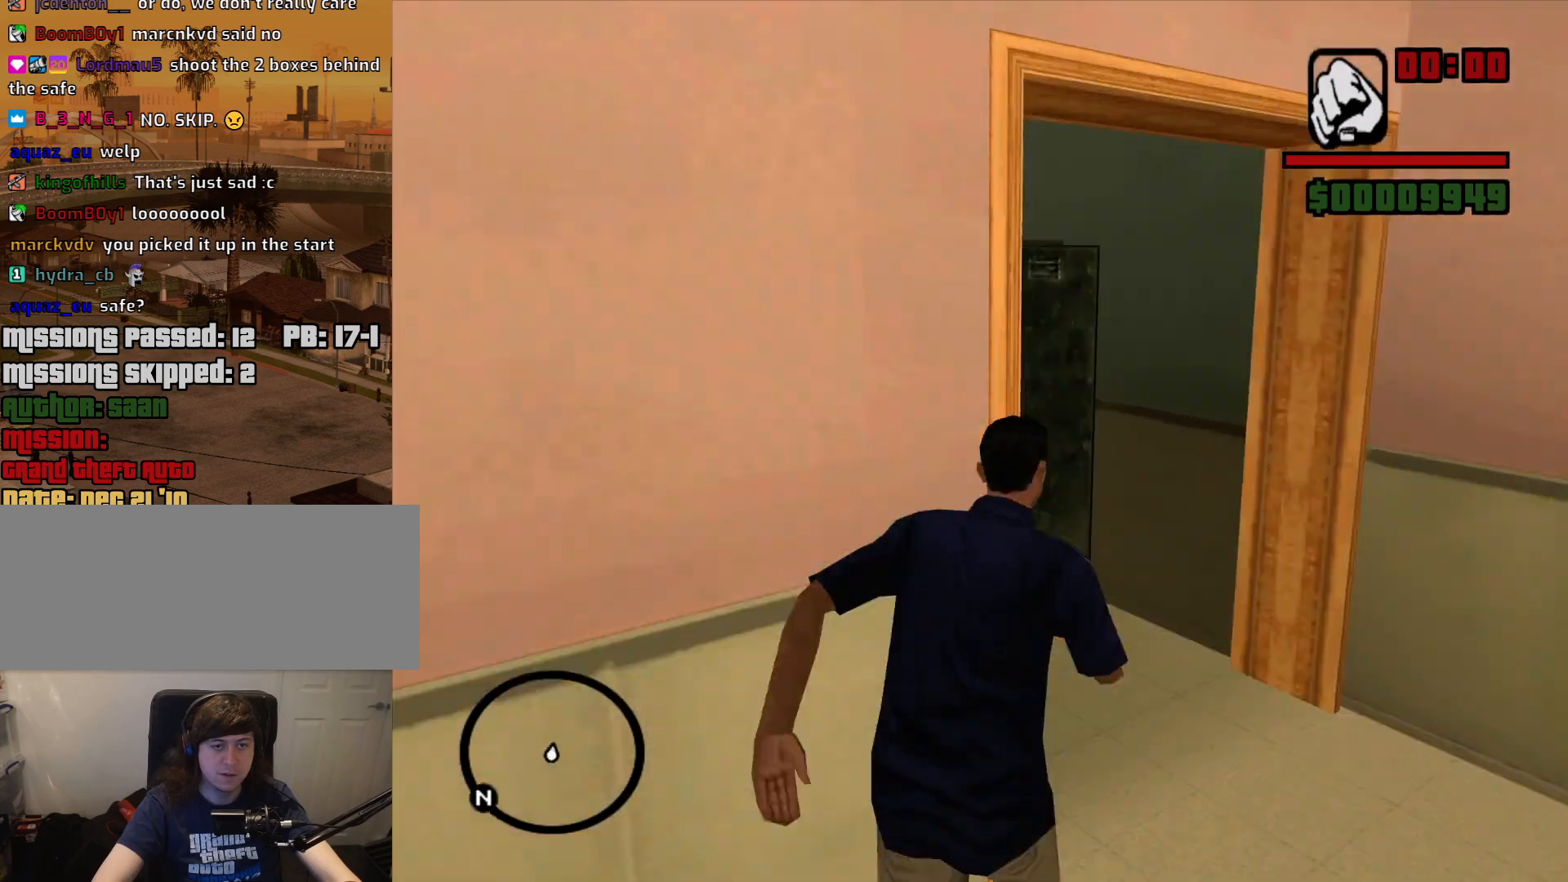
{"keys": ["d", "w"], "mouse": [], "events": [[117, "d", "up"], [484, "d", "down"]]}
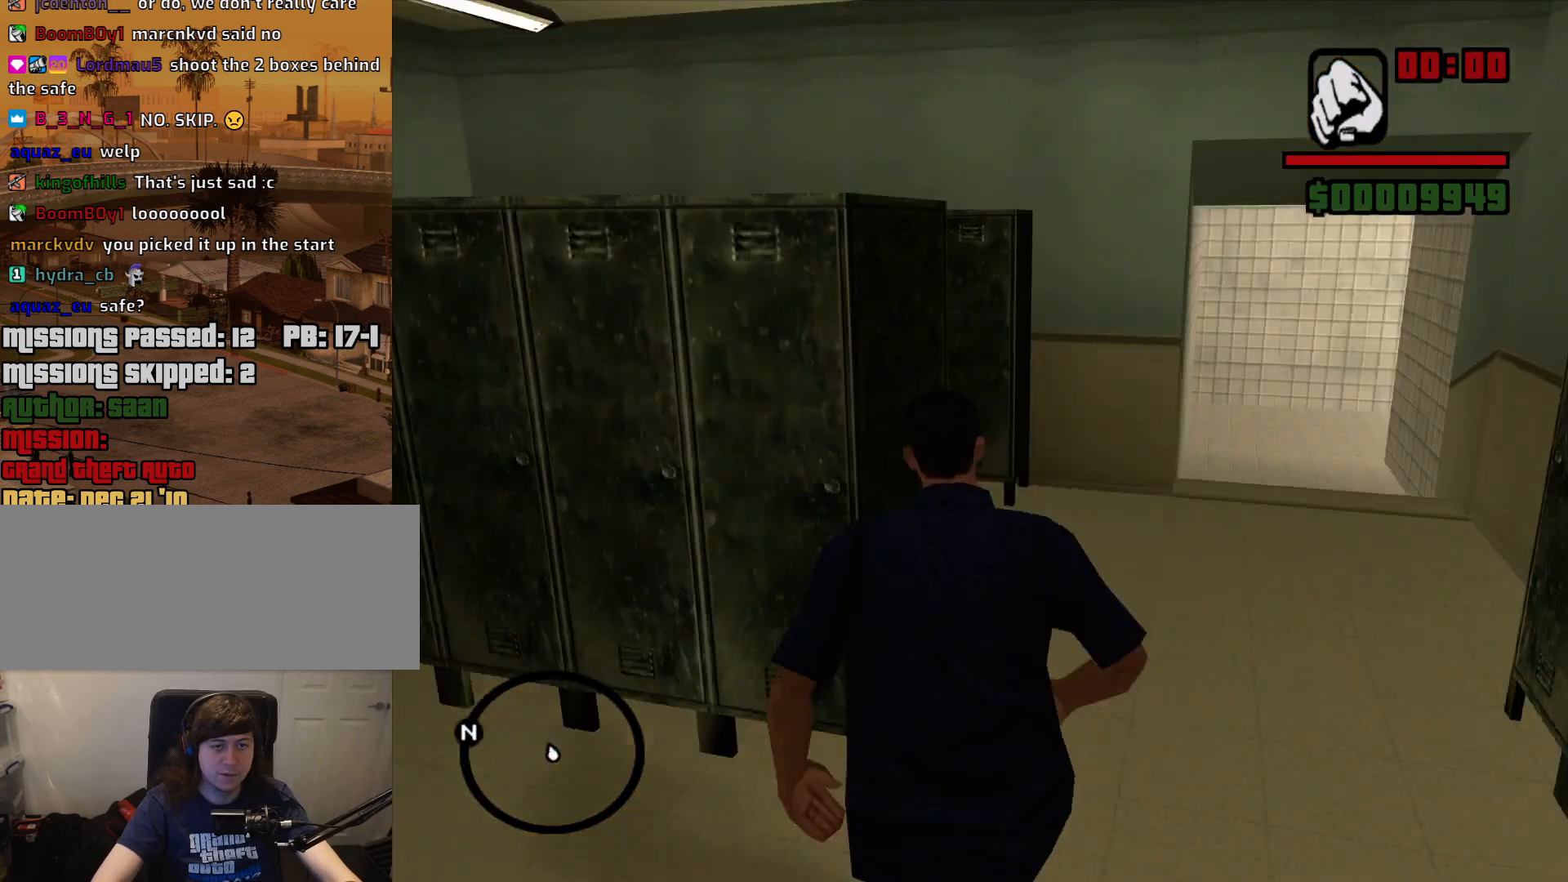
{"keys": ["w"], "mouse": [], "events": [[34, "d", "up"], [217, "space", "down"], [267, "d", "down"], [267, "space", "up"], [400, "d", "up"], [400, "space", "down"], [450, "d", "down"], [450, "space", "up"], [500, "d", "up"]]}
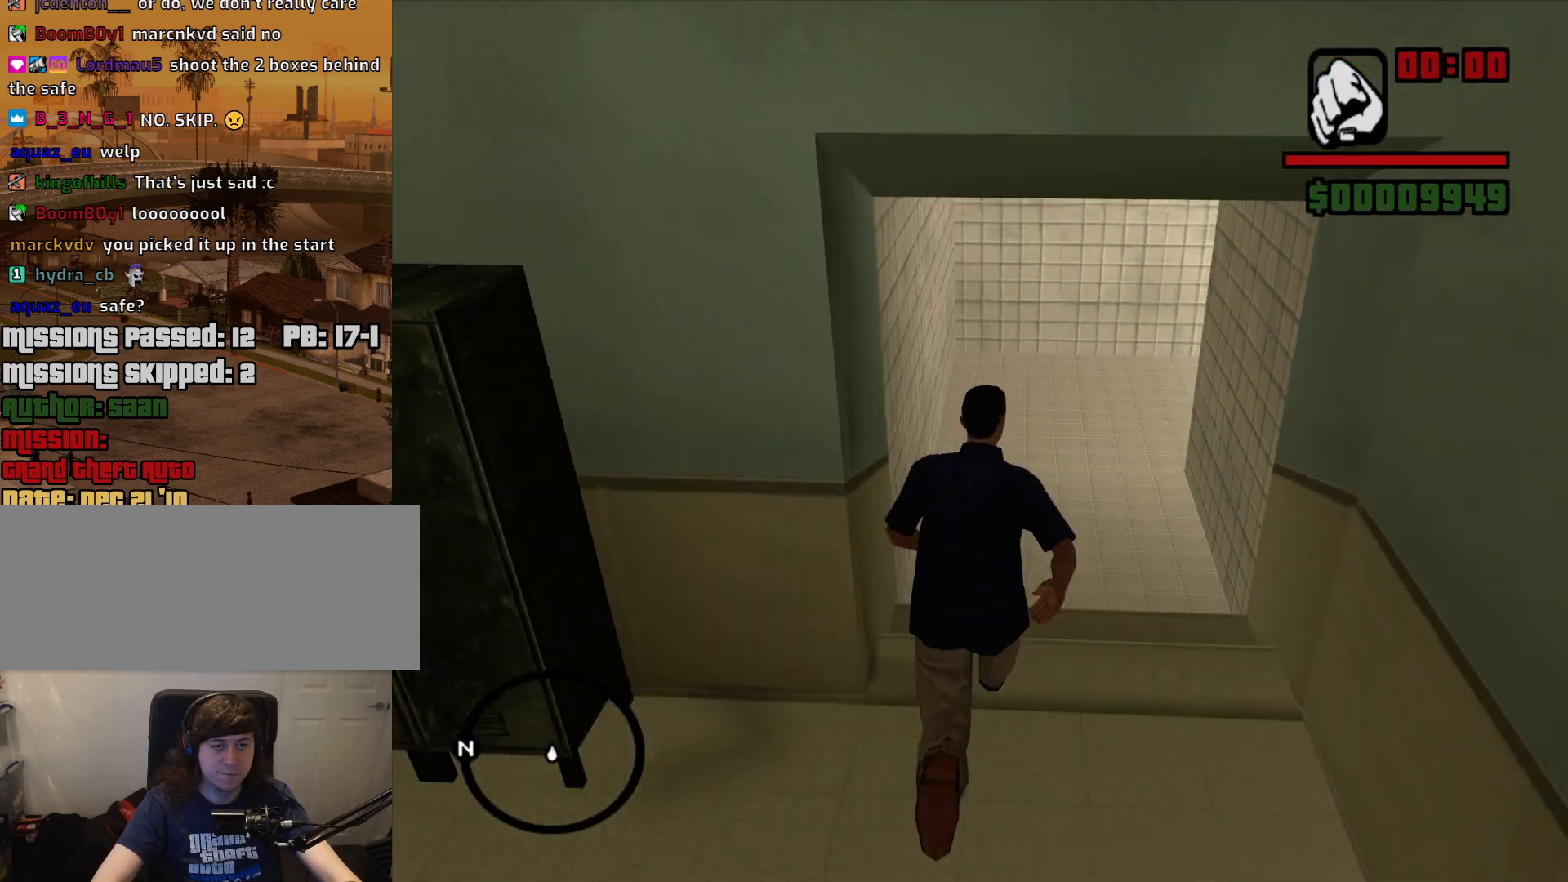
{"keys": ["w"], "mouse": [], "events": [[134, "space", "down"], [184, "space", "up"], [334, "space", "down"], [417, "space", "up"]]}
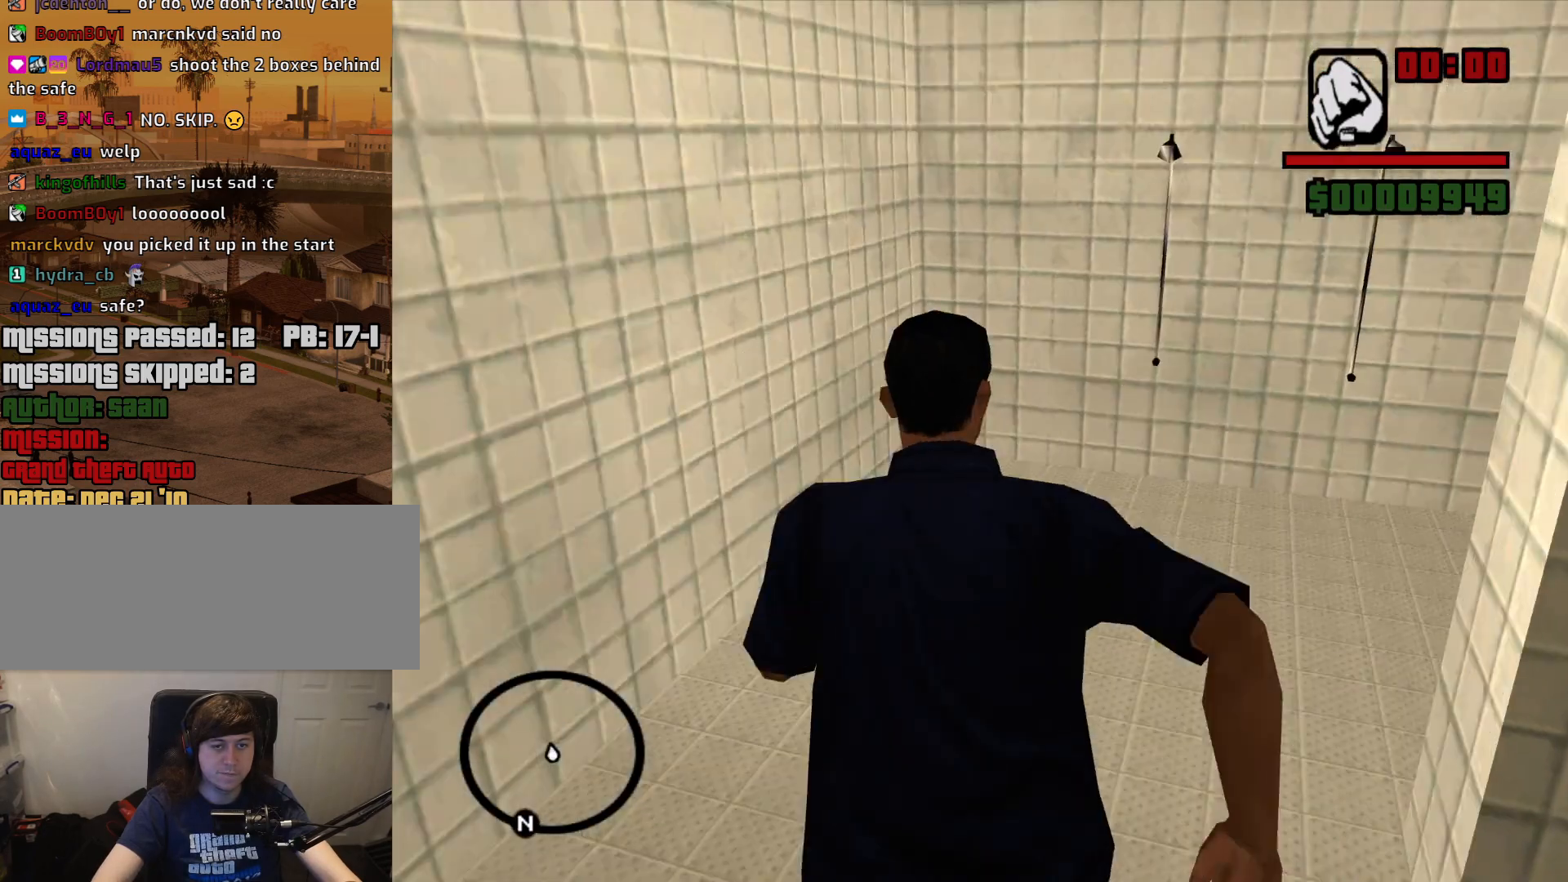
{"keys": ["d", "space", "w"], "mouse": [], "events": [[67, "d", "down"], [67, "space", "down"], [150, "space", "up"], [250, "space", "down"], [350, "space", "up"], [484, "space", "down"]]}
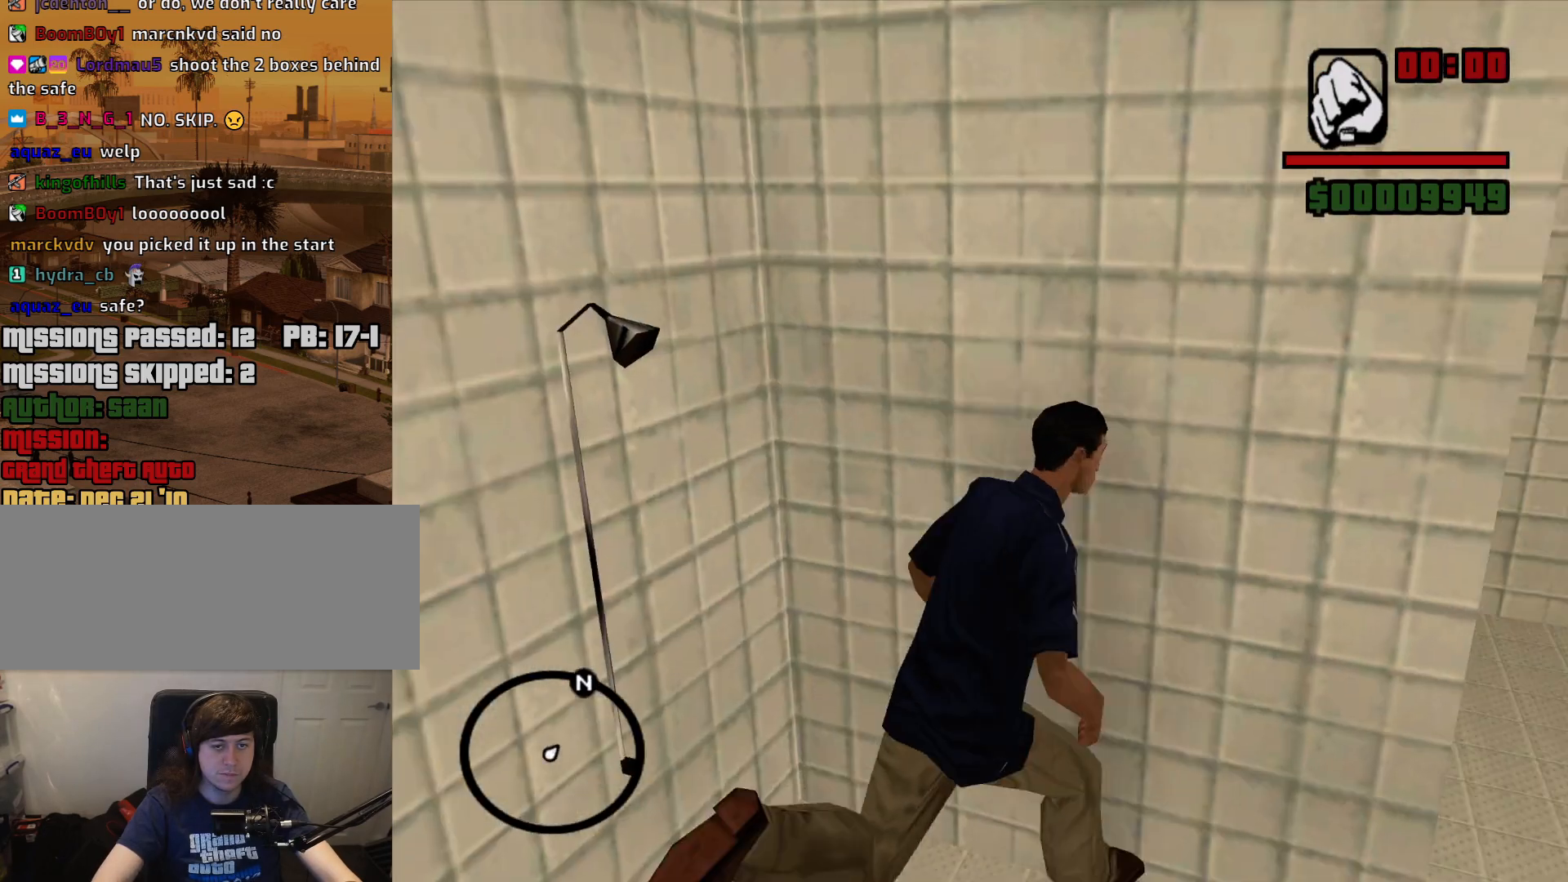
{"keys": ["w"], "mouse": [], "events": [[84, "space", "up"], [217, "space", "down"], [267, "space", "up"], [317, "d", "up"], [400, "space", "down"], [500, "space", "up"]]}
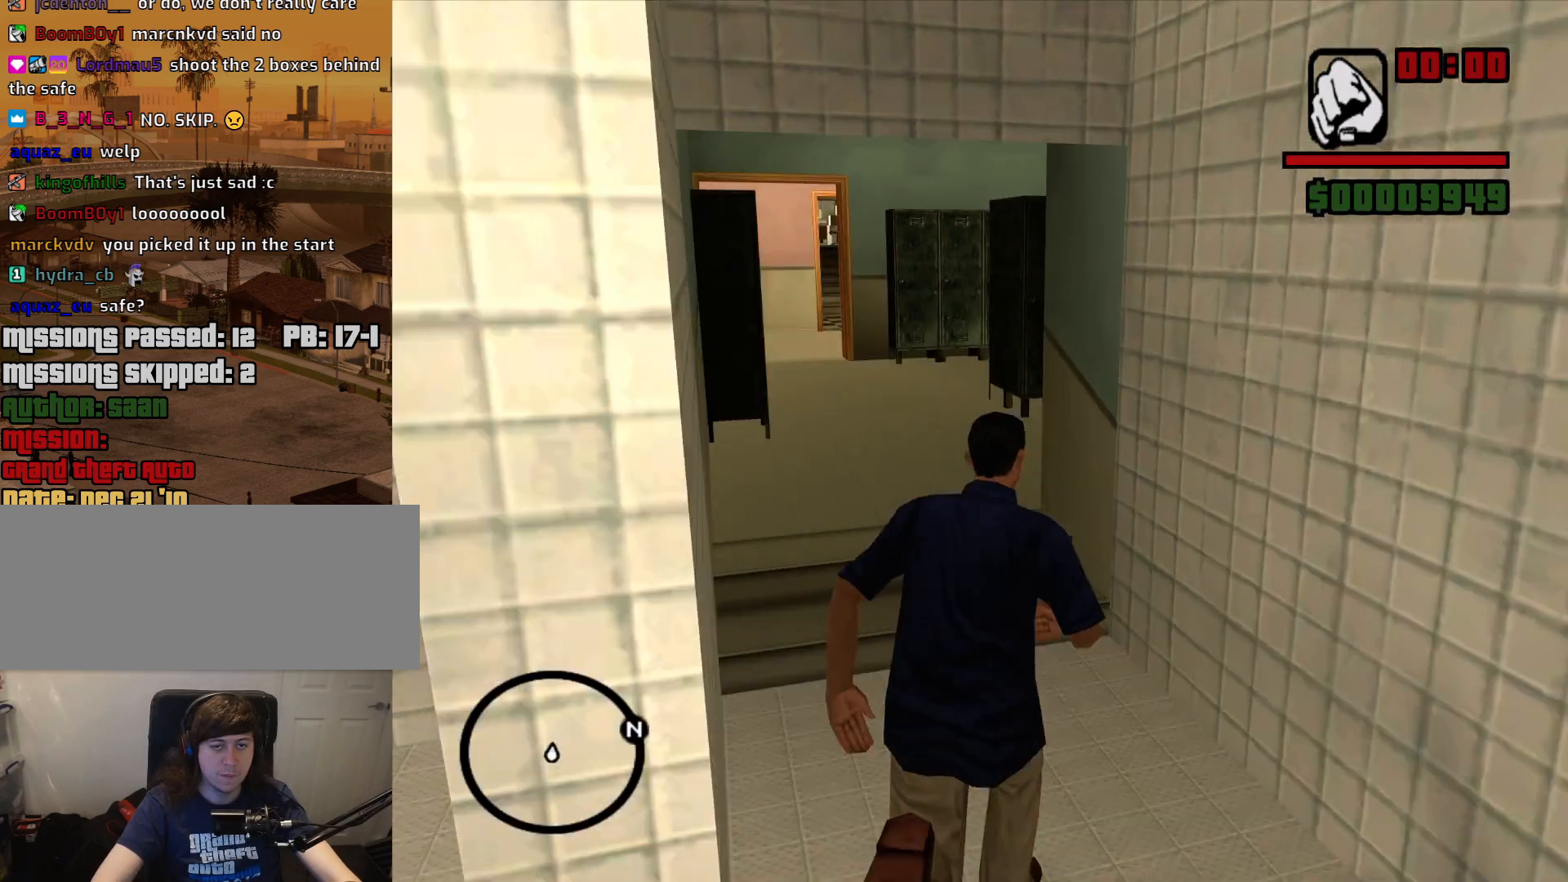
{"keys": ["w"], "mouse": [], "events": [[134, "space", "down"], [184, "space", "up"], [334, "space", "down"], [417, "space", "up"]]}
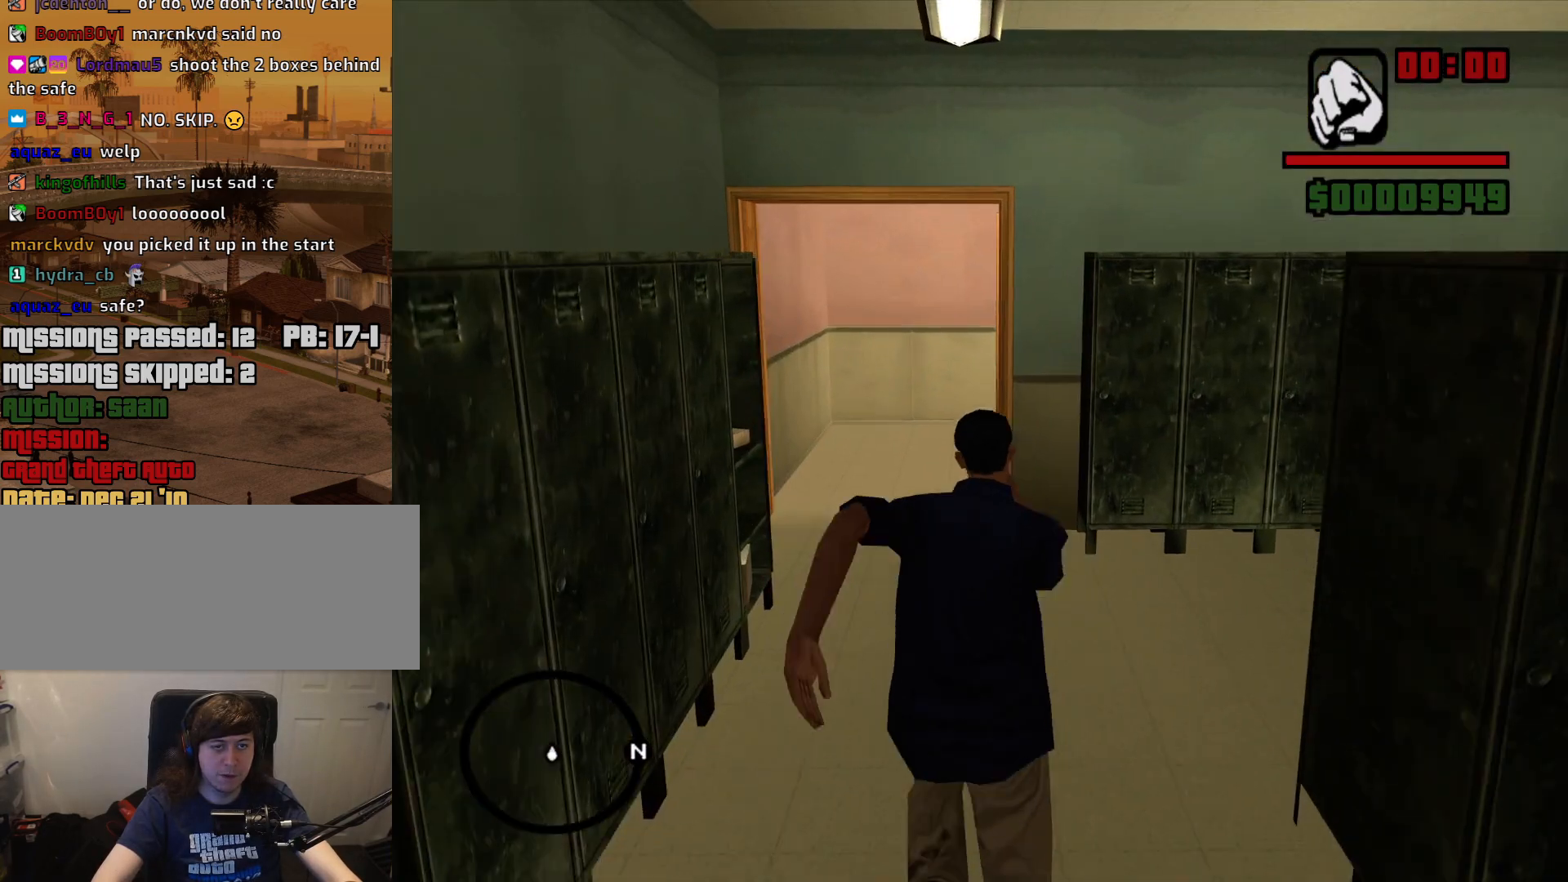
{"keys": ["space", "w"], "mouse": [], "events": [[17, "space", "down"], [117, "space", "up"], [150, "a", "down"], [250, "space", "down"], [350, "space", "up"], [434, "a", "up"], [484, "space", "down"]]}
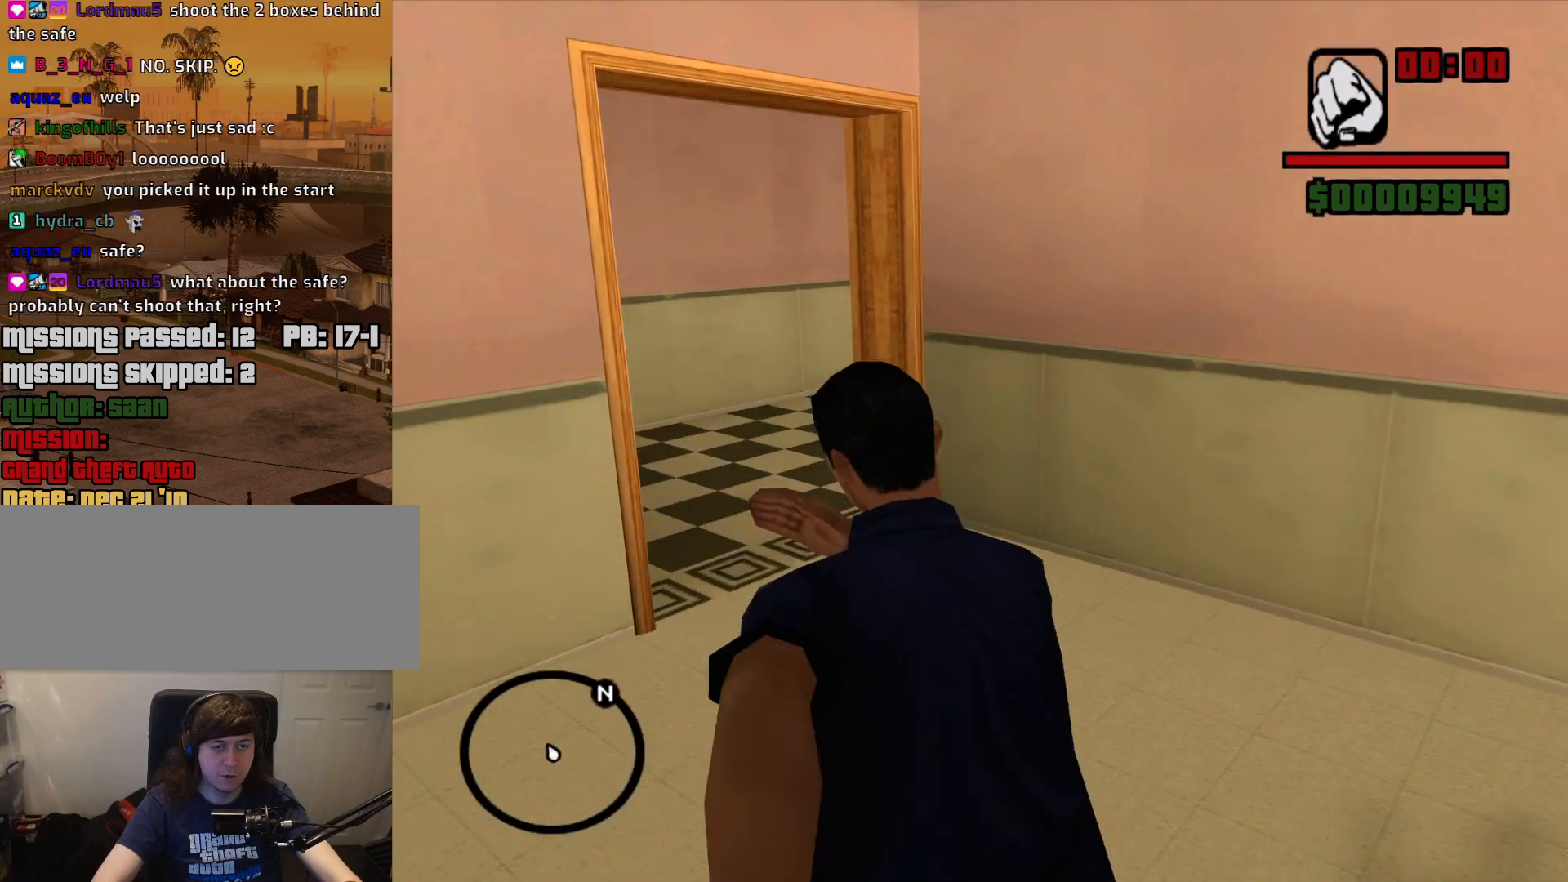
{"keys": ["a", "w"], "mouse": [], "events": [[84, "space", "up"], [217, "a", "down"], [217, "space", "down"], [267, "space", "up"]]}
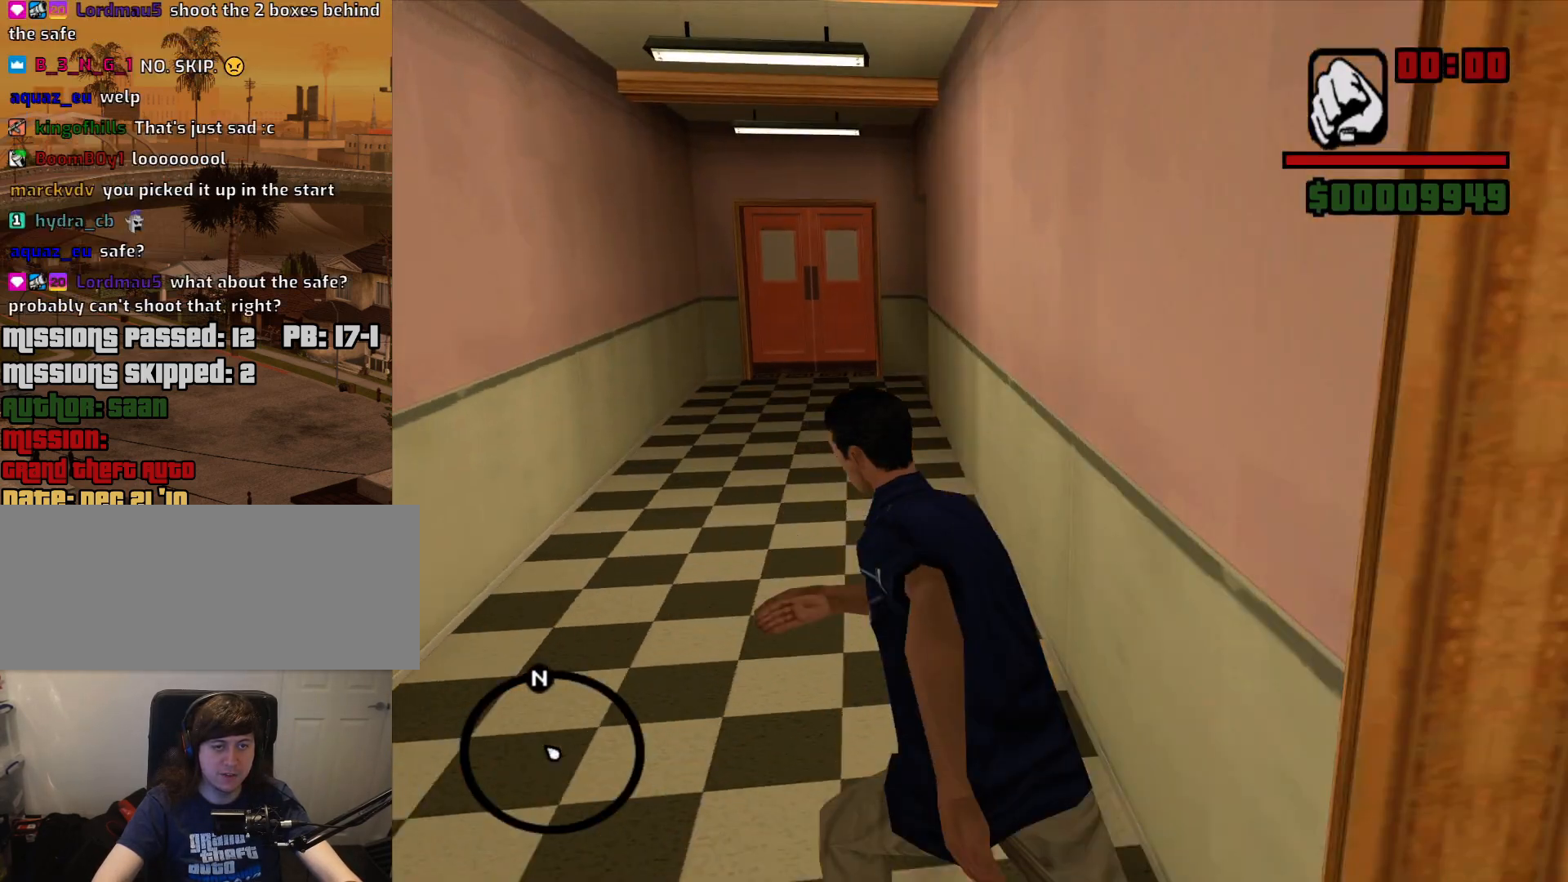
{"keys": ["a", "w"], "mouse": [], "events": [[50, "a", "up"], [467, "a", "down"]]}
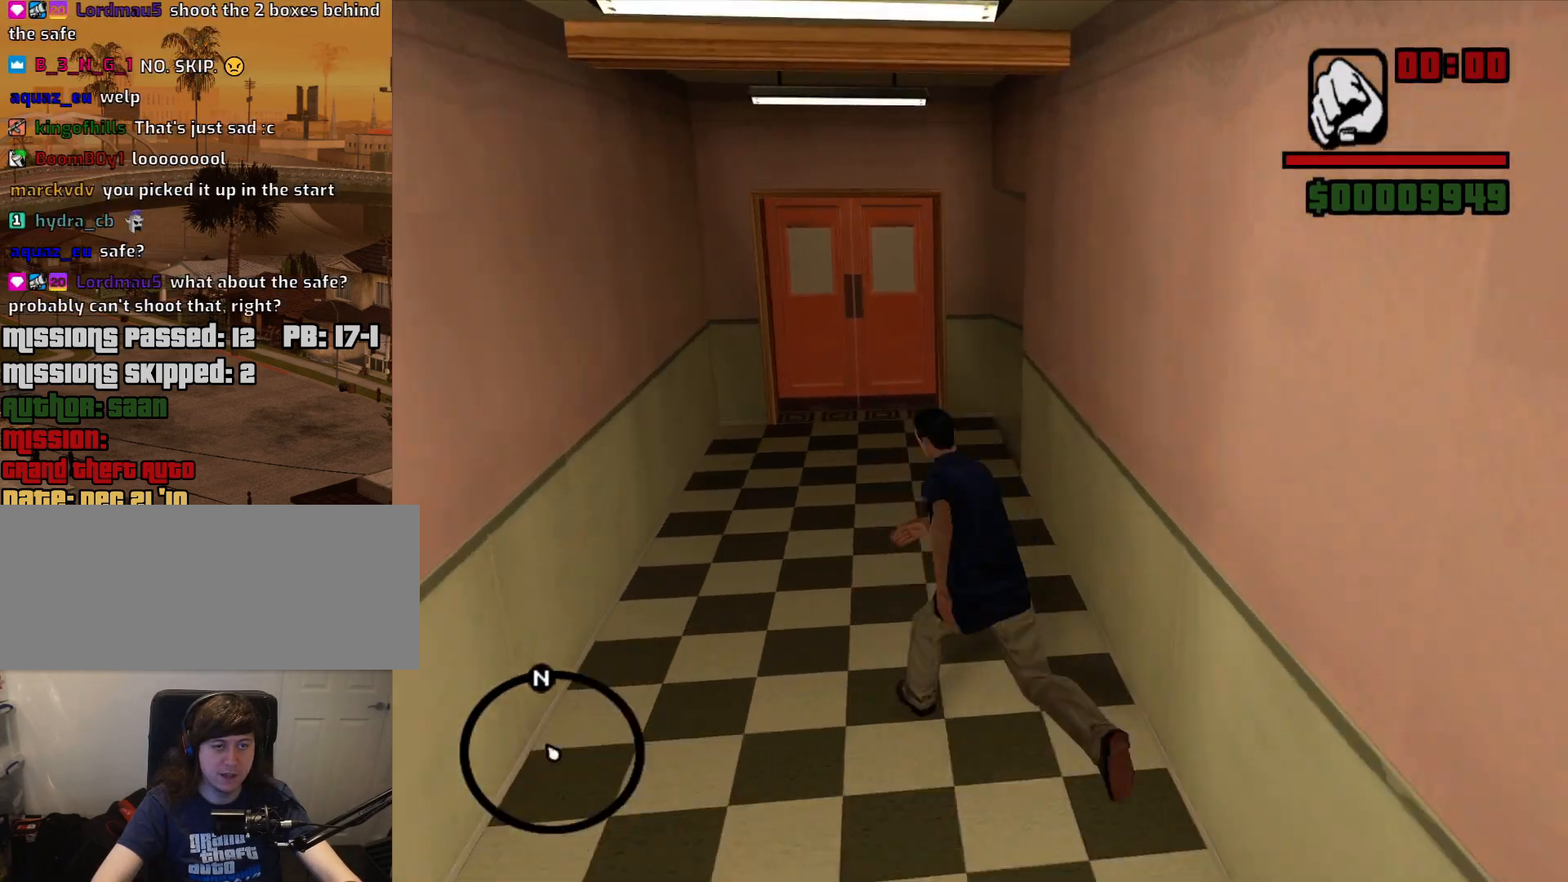
{"keys": ["w"], "mouse": [], "events": [[484, "a", "up"]]}
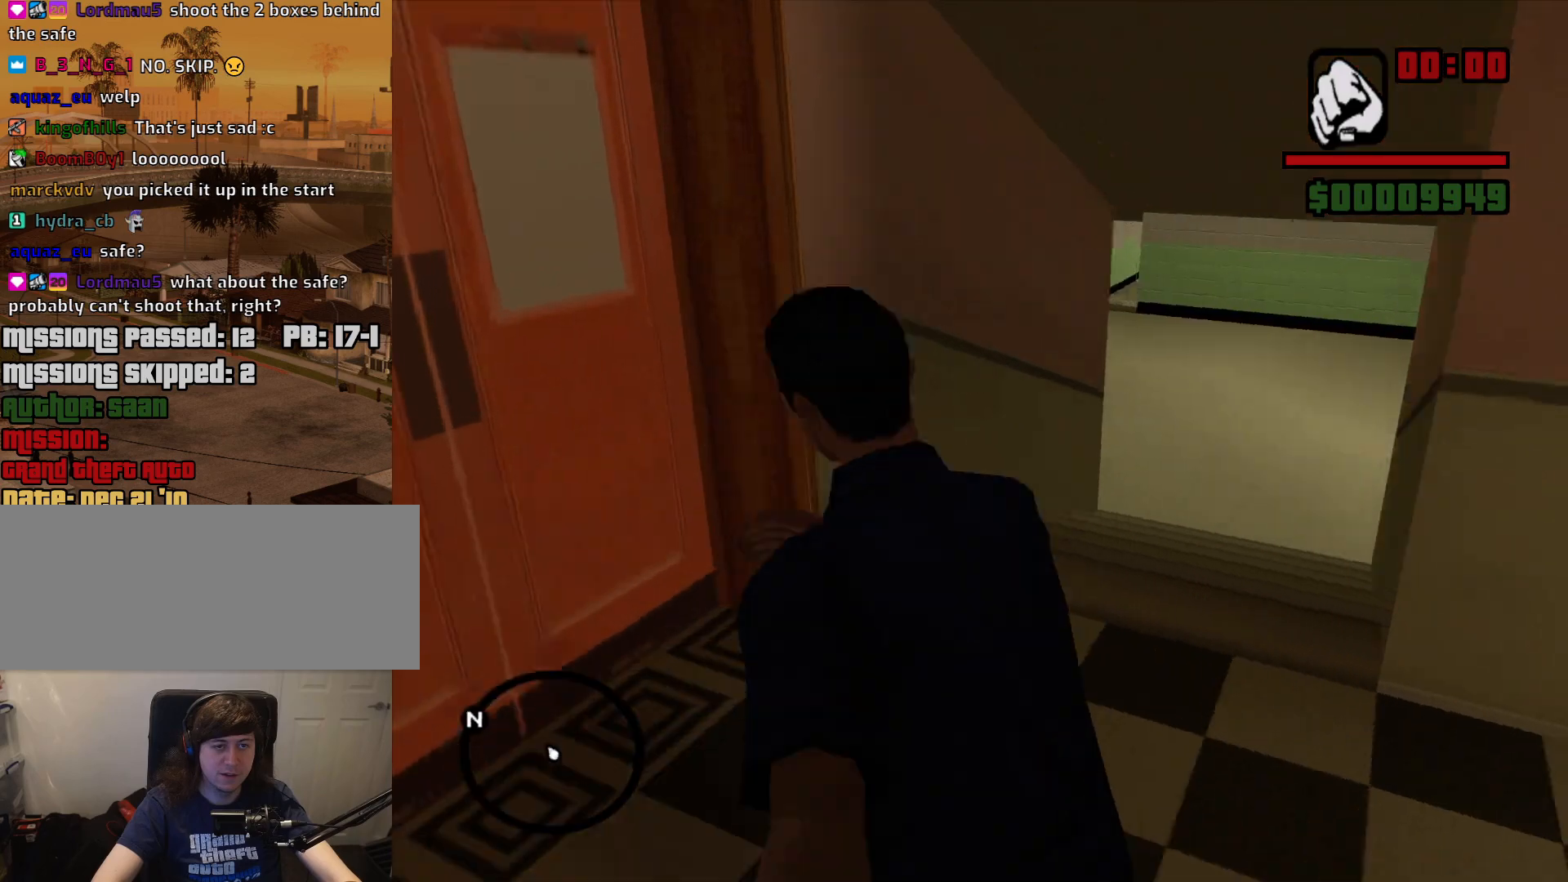
{"keys": ["a", "w"], "mouse": [], "events": [[367, "space", "down"], [450, "a", "down"], [450, "space", "up"]]}
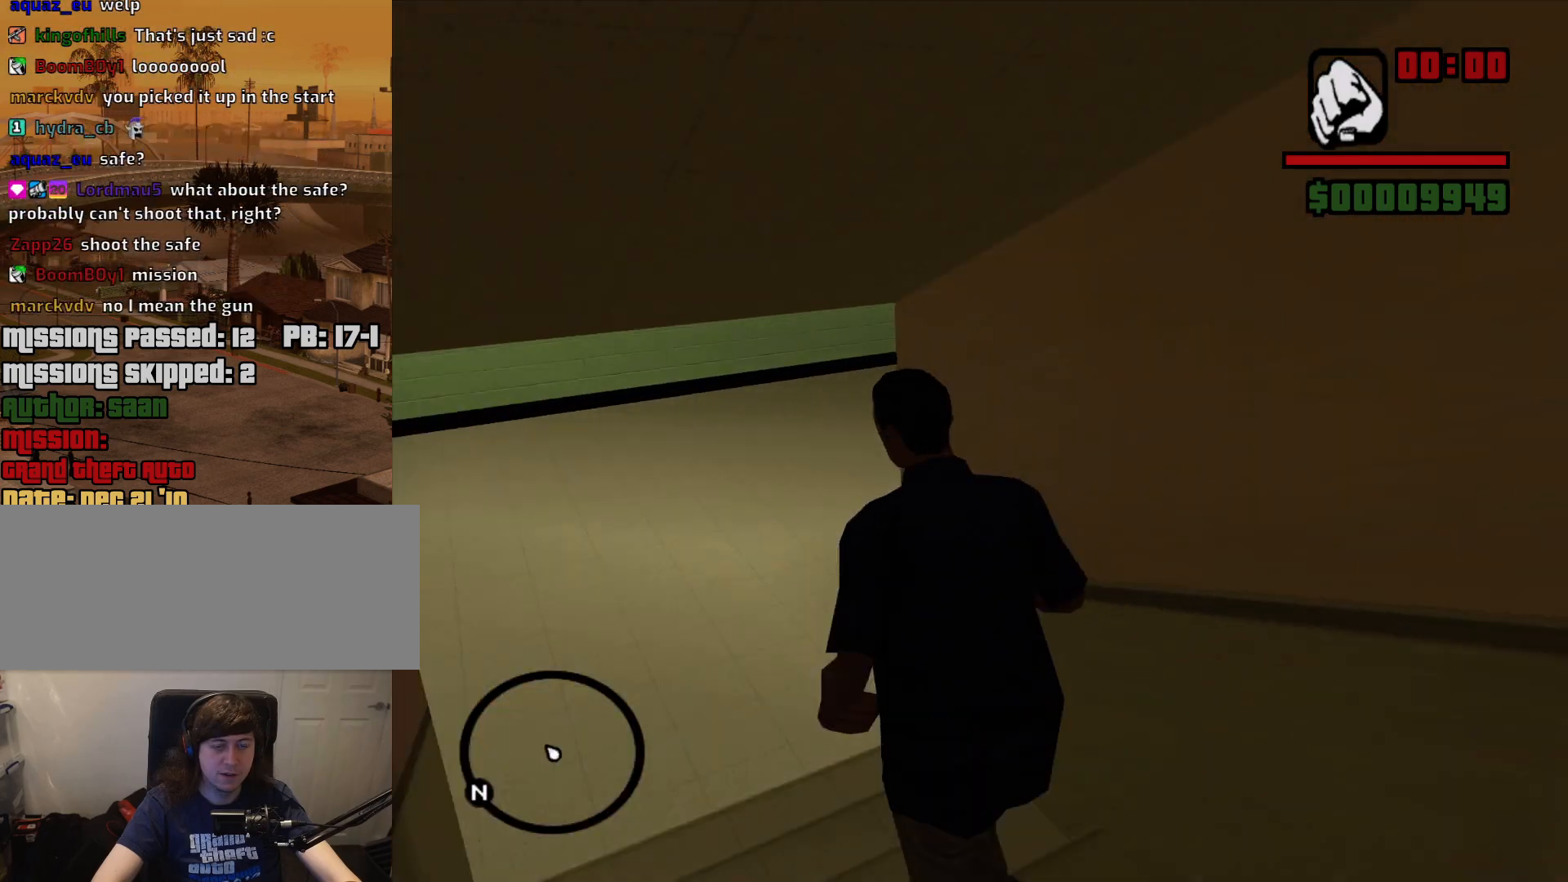
{"keys": ["a", "w"], "mouse": [], "events": [[100, "space", "down"], [184, "space", "up"]]}
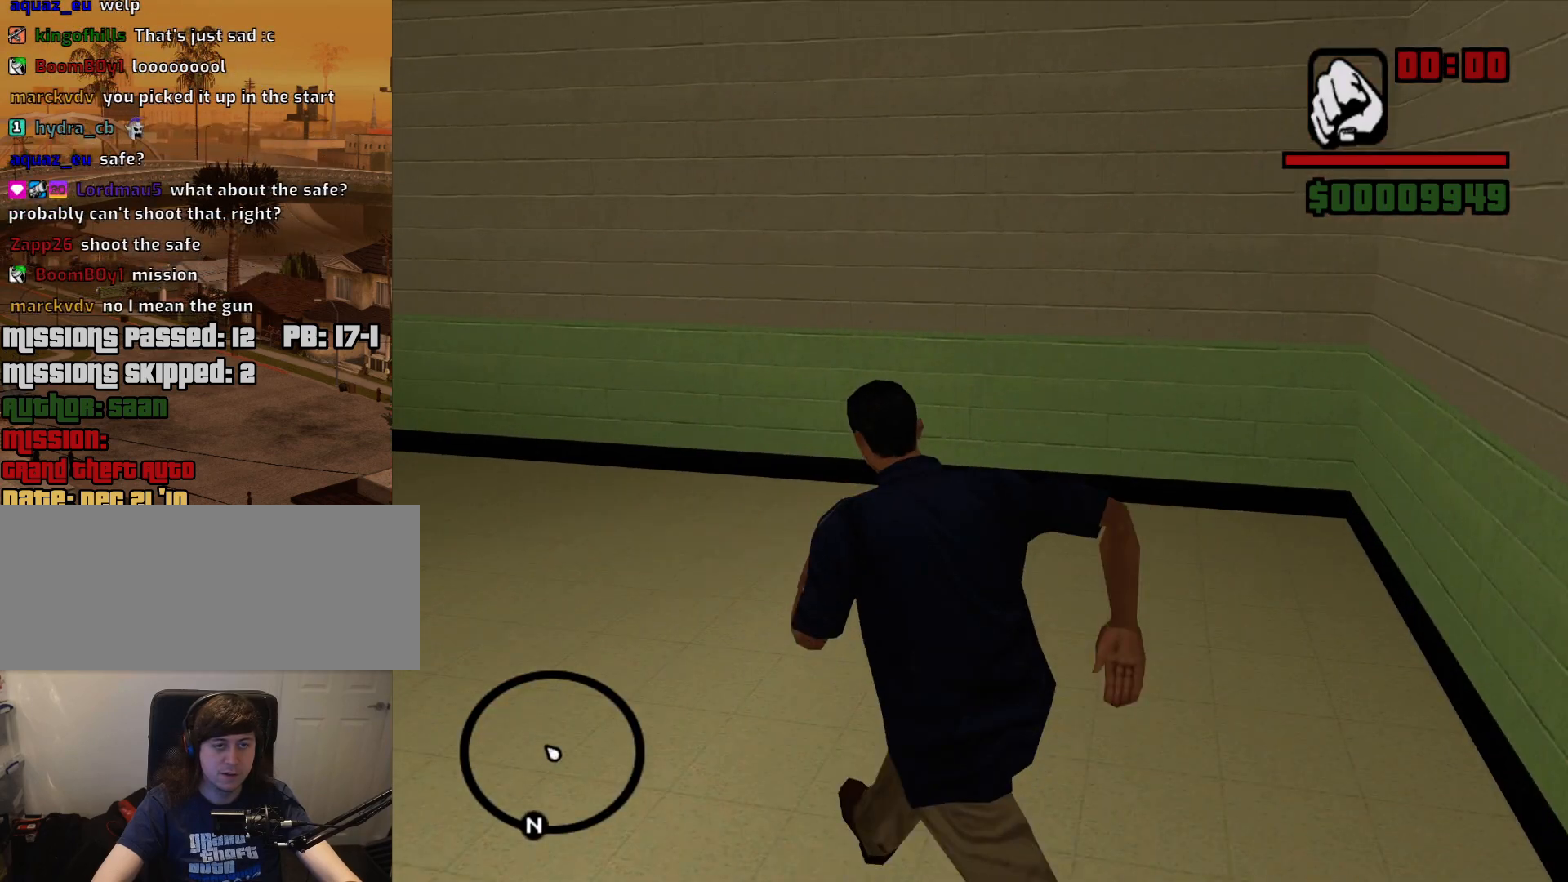
{"keys": ["d", "w"], "mouse": [], "events": [[200, "a", "up"], [350, "d", "down"]]}
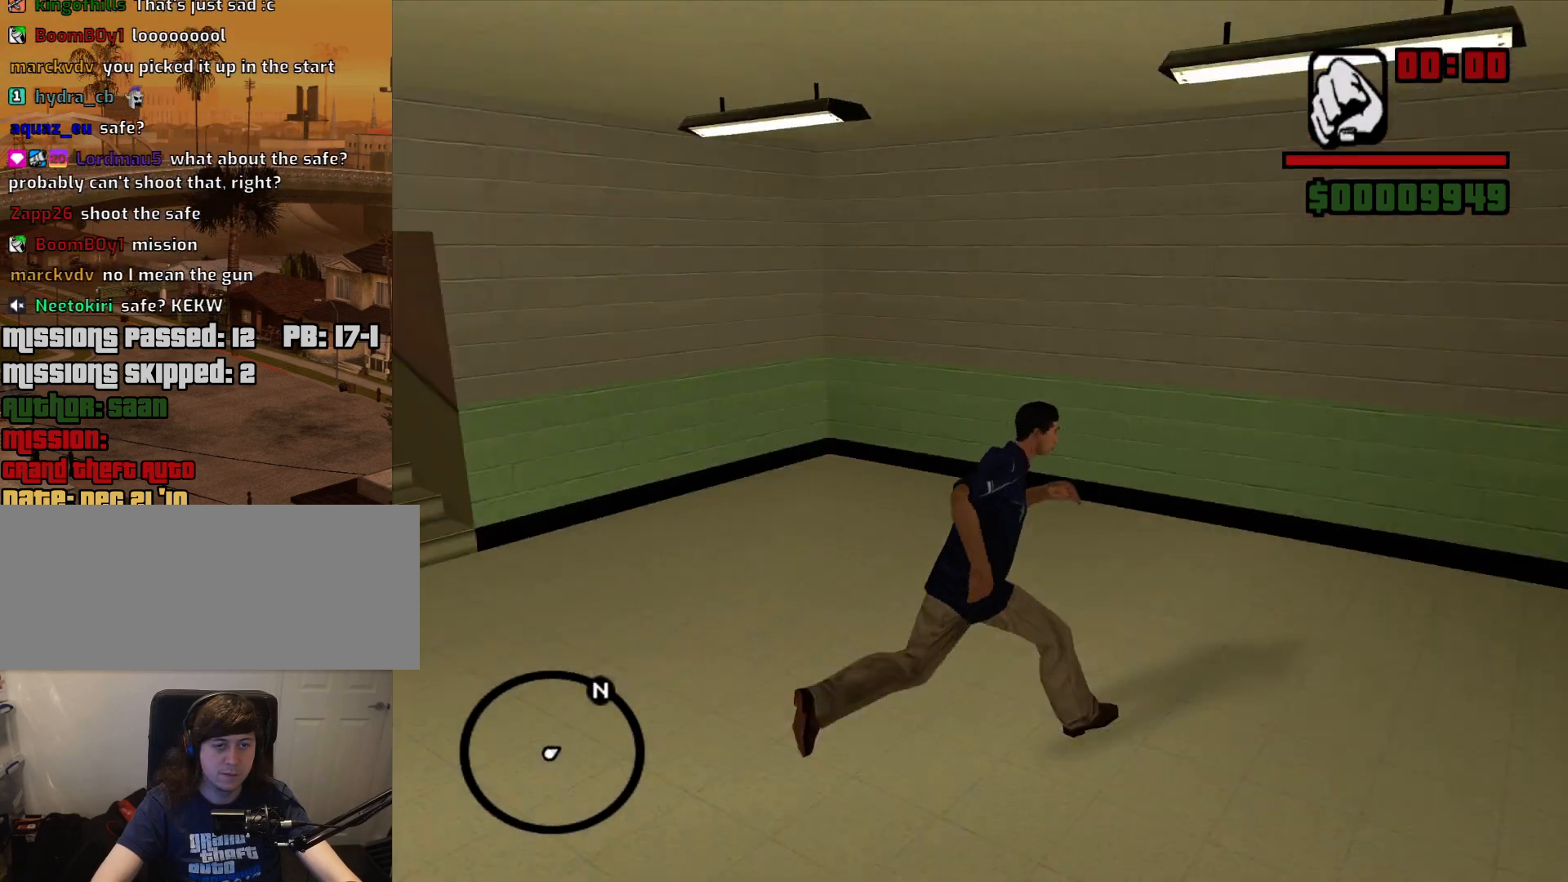
{"keys": ["w"], "mouse": [], "events": [[317, "d", "up"]]}
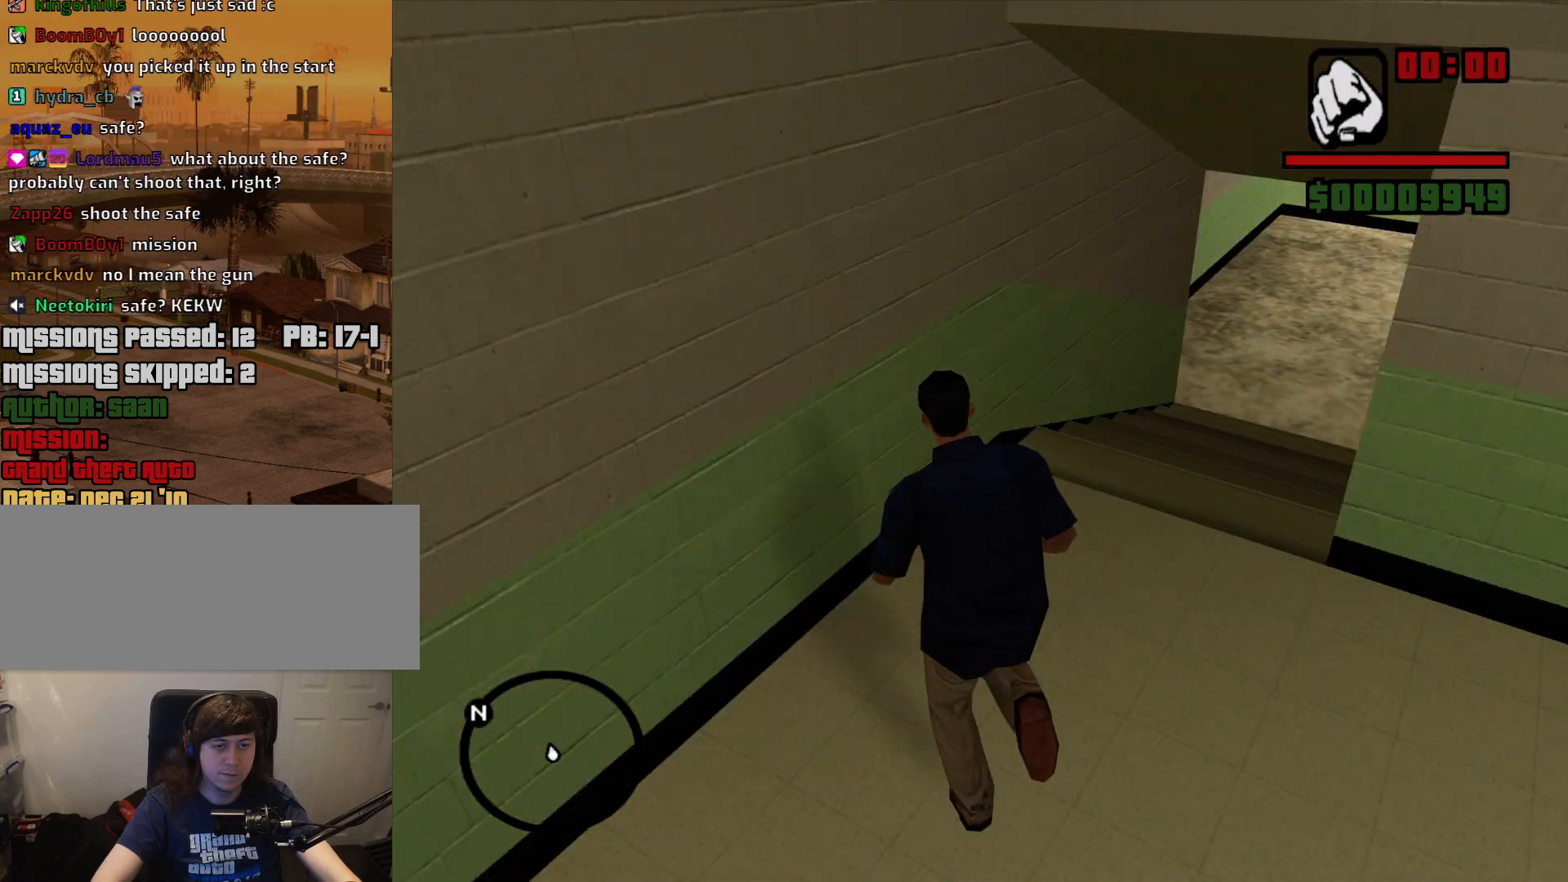
{"keys": ["w"], "mouse": [], "events": []}
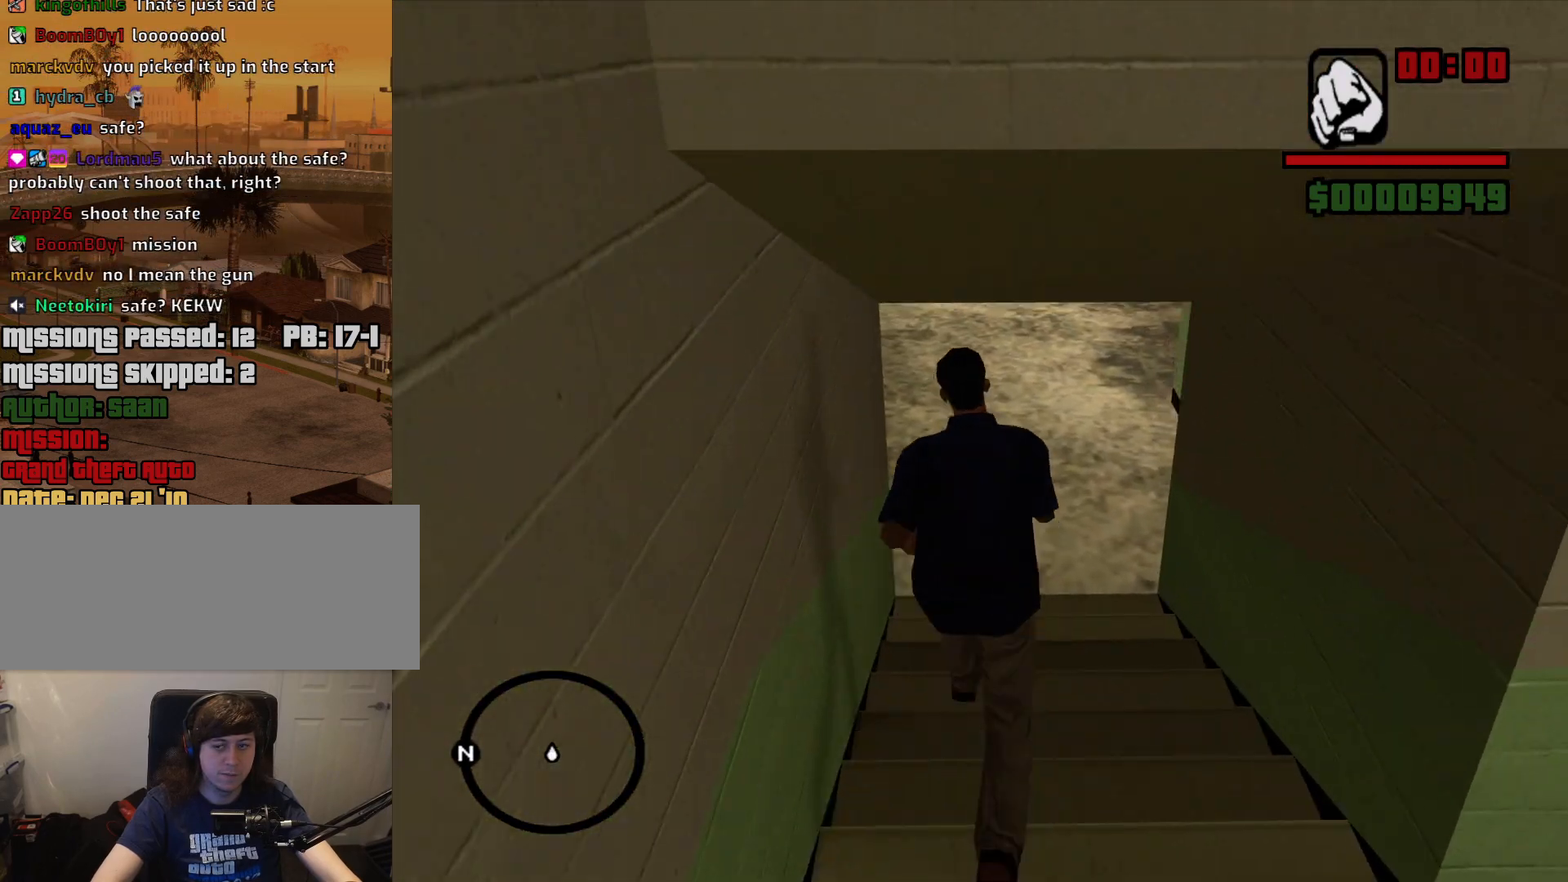
{"keys": ["a", "w"], "mouse": [], "events": [[484, "a", "down"]]}
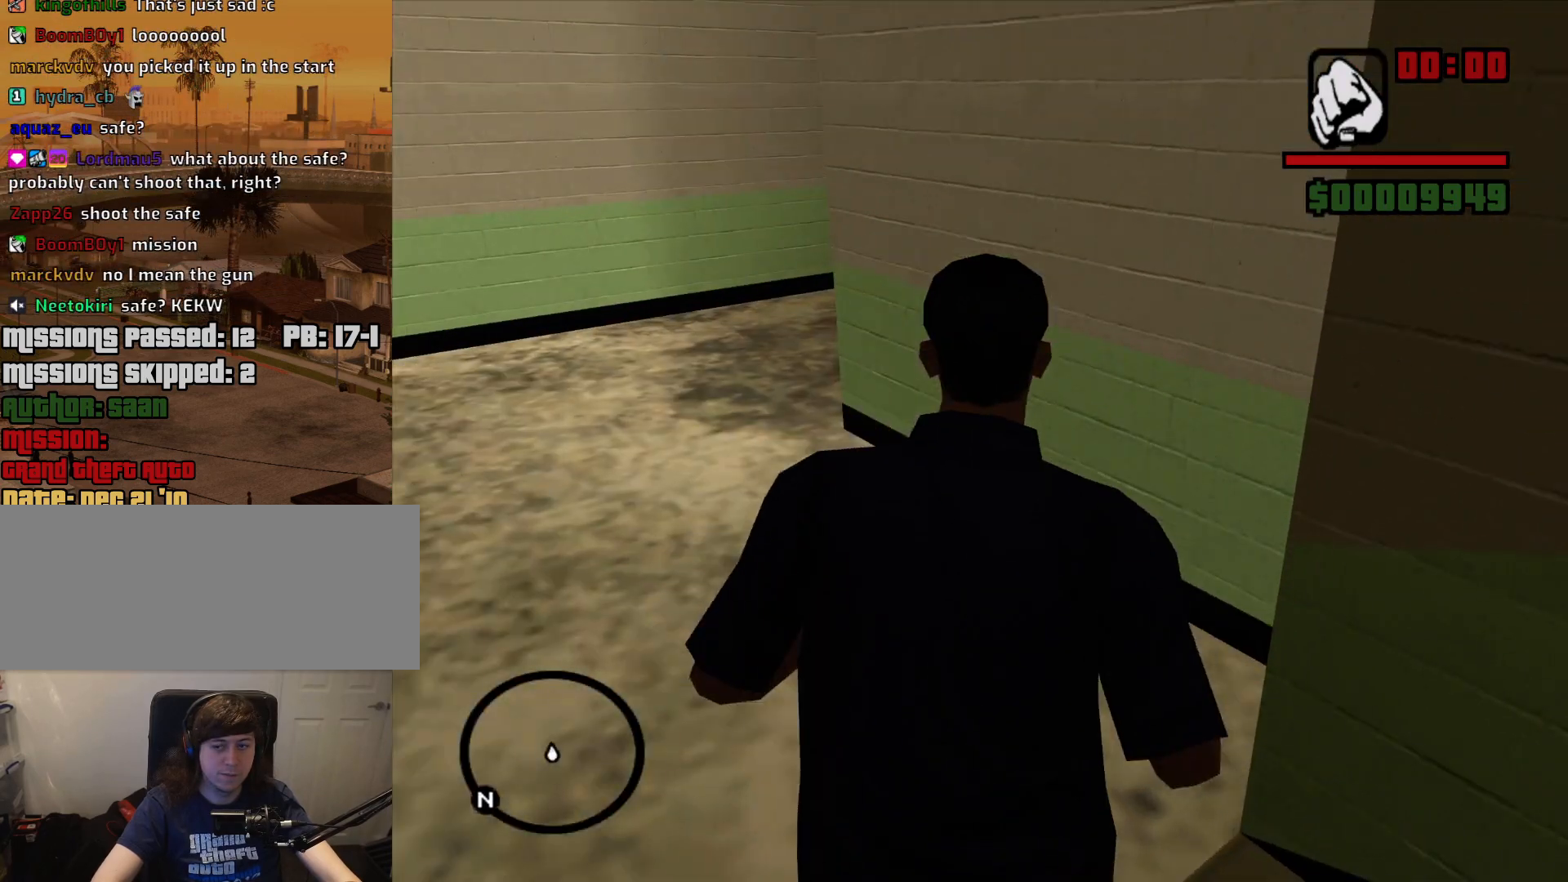
{"keys": ["d", "w"], "mouse": [], "events": [[317, "a", "up"], [450, "d", "down"]]}